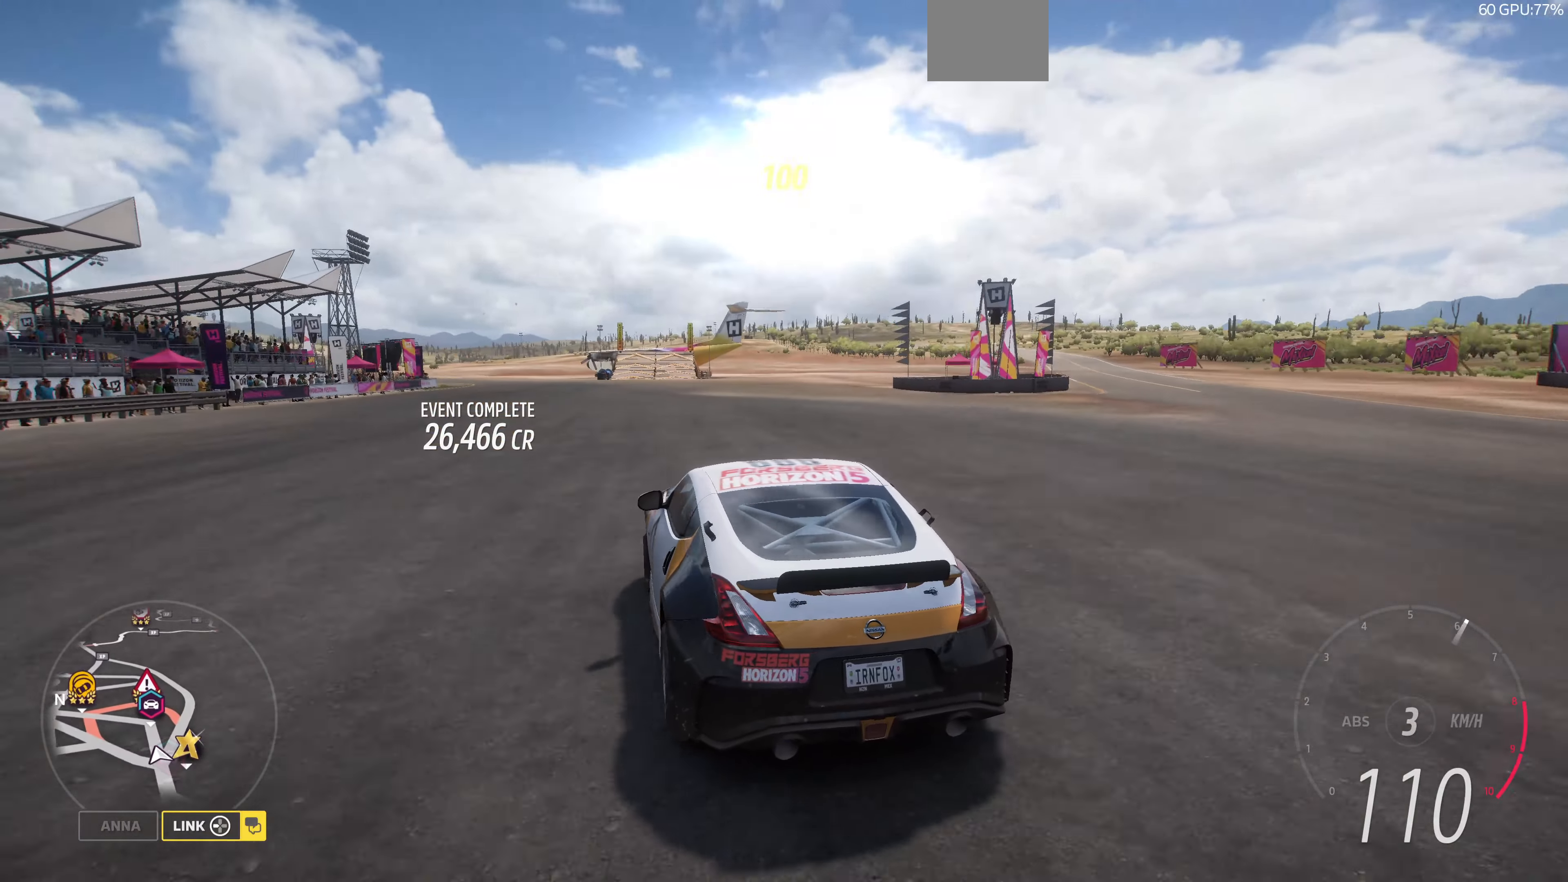
Gameplay with a controller (PlayStation layout); each line is a JSON object with the inputs held at the frame after it. "events" lists button and stick changes between this image and that frame as [ms after this image, input, new state], when the widget could be followed in between.
{"buttons": ["R2"], "left_stick": "up-left", "right_stick": "up", "events": [[400, "left_stick", "up-left"]]}
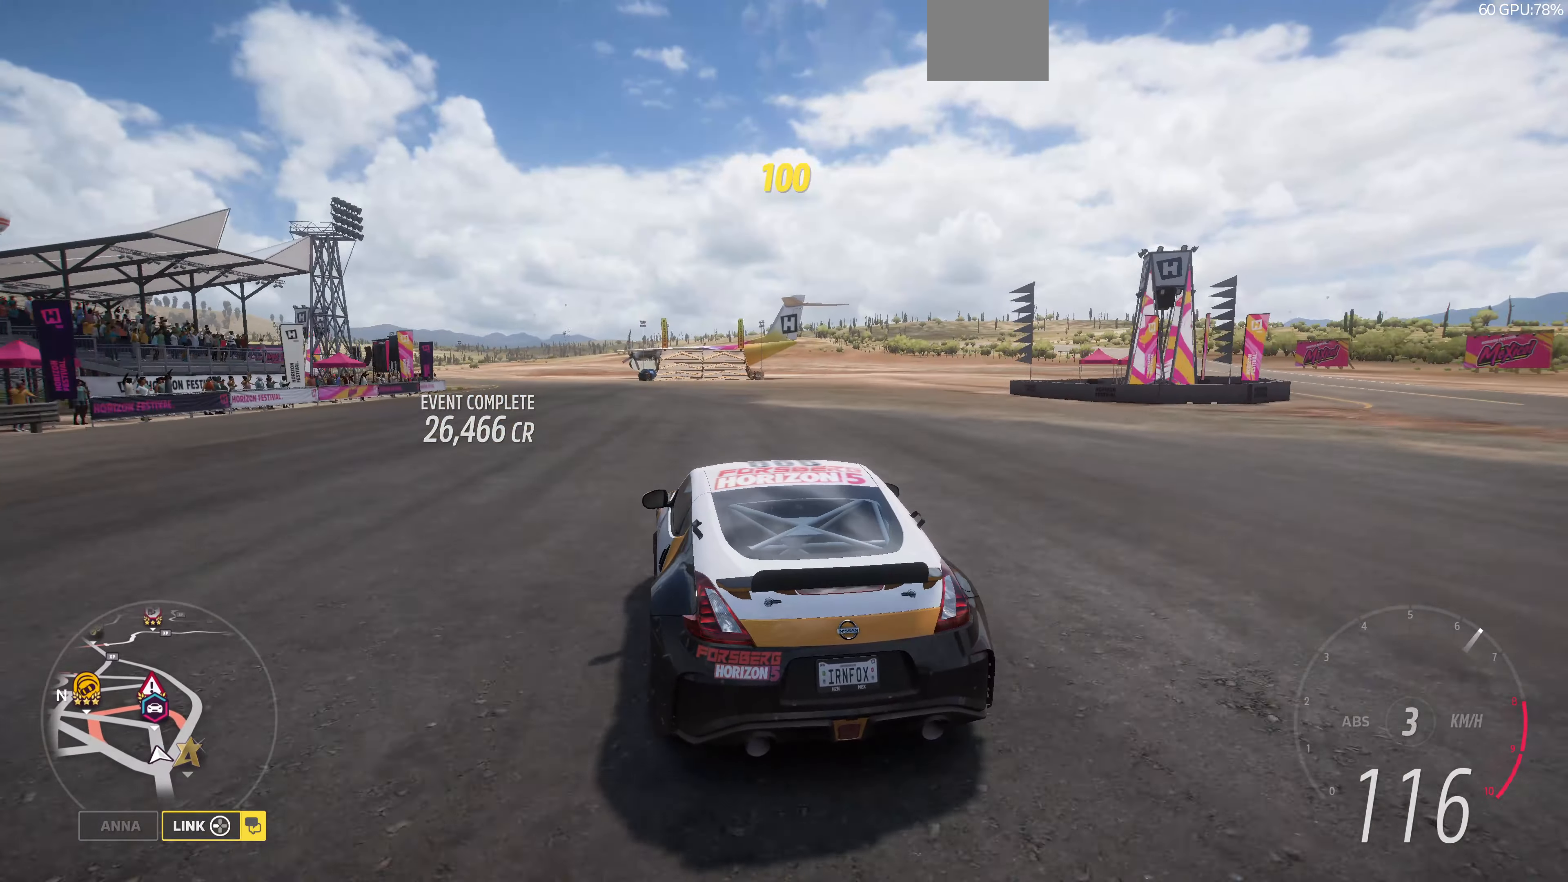
{"buttons": ["R2"], "left_stick": "up", "right_stick": "up", "events": [[267, "left_stick", "up"]]}
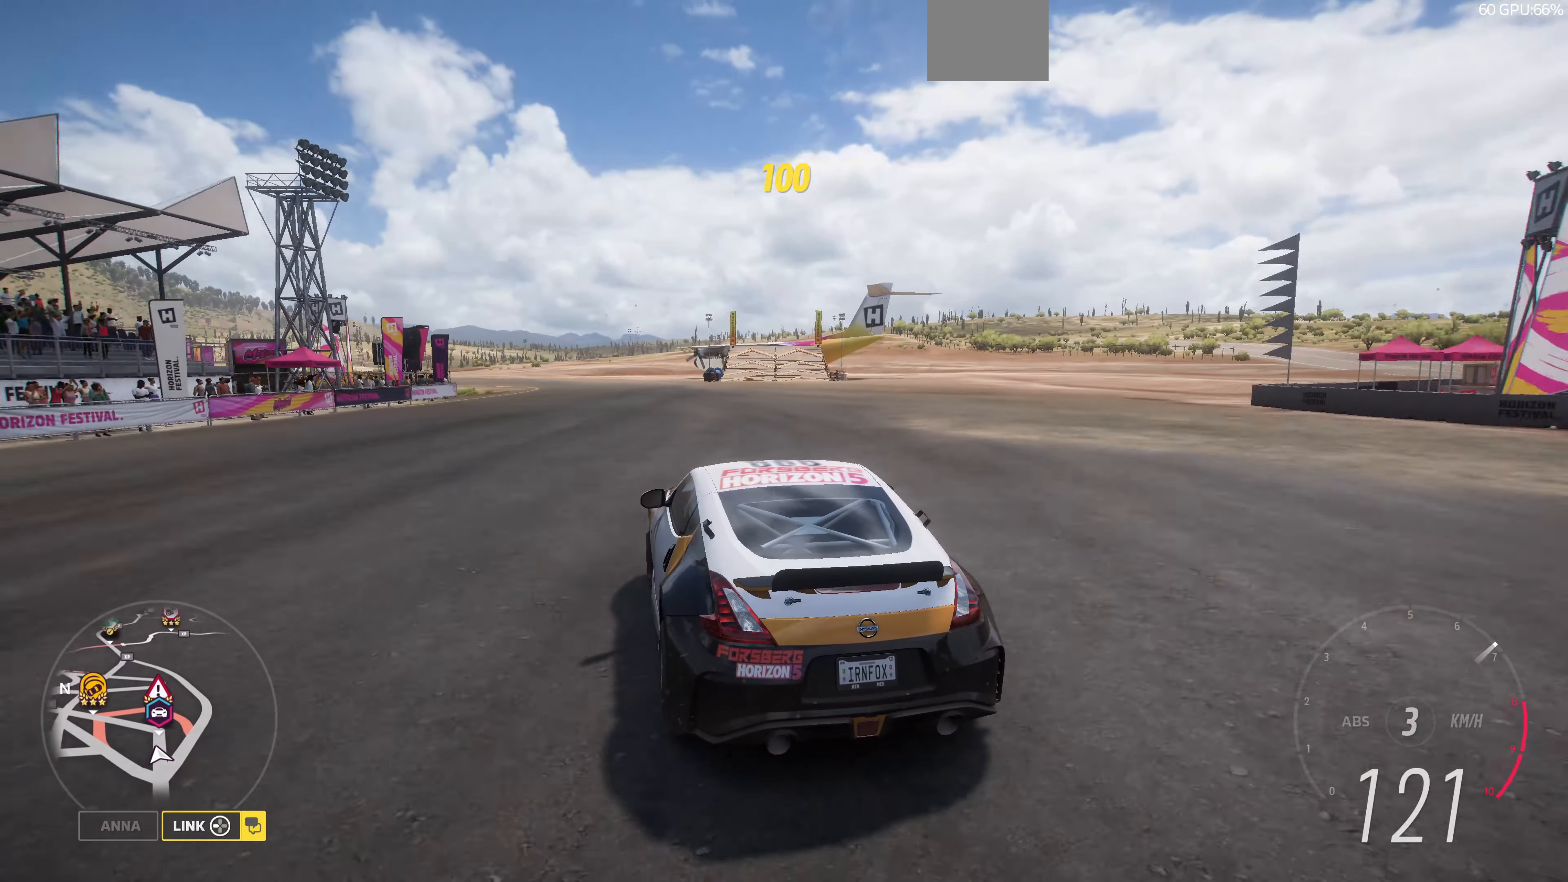
{"buttons": ["R2"], "left_stick": "up", "right_stick": "up", "events": []}
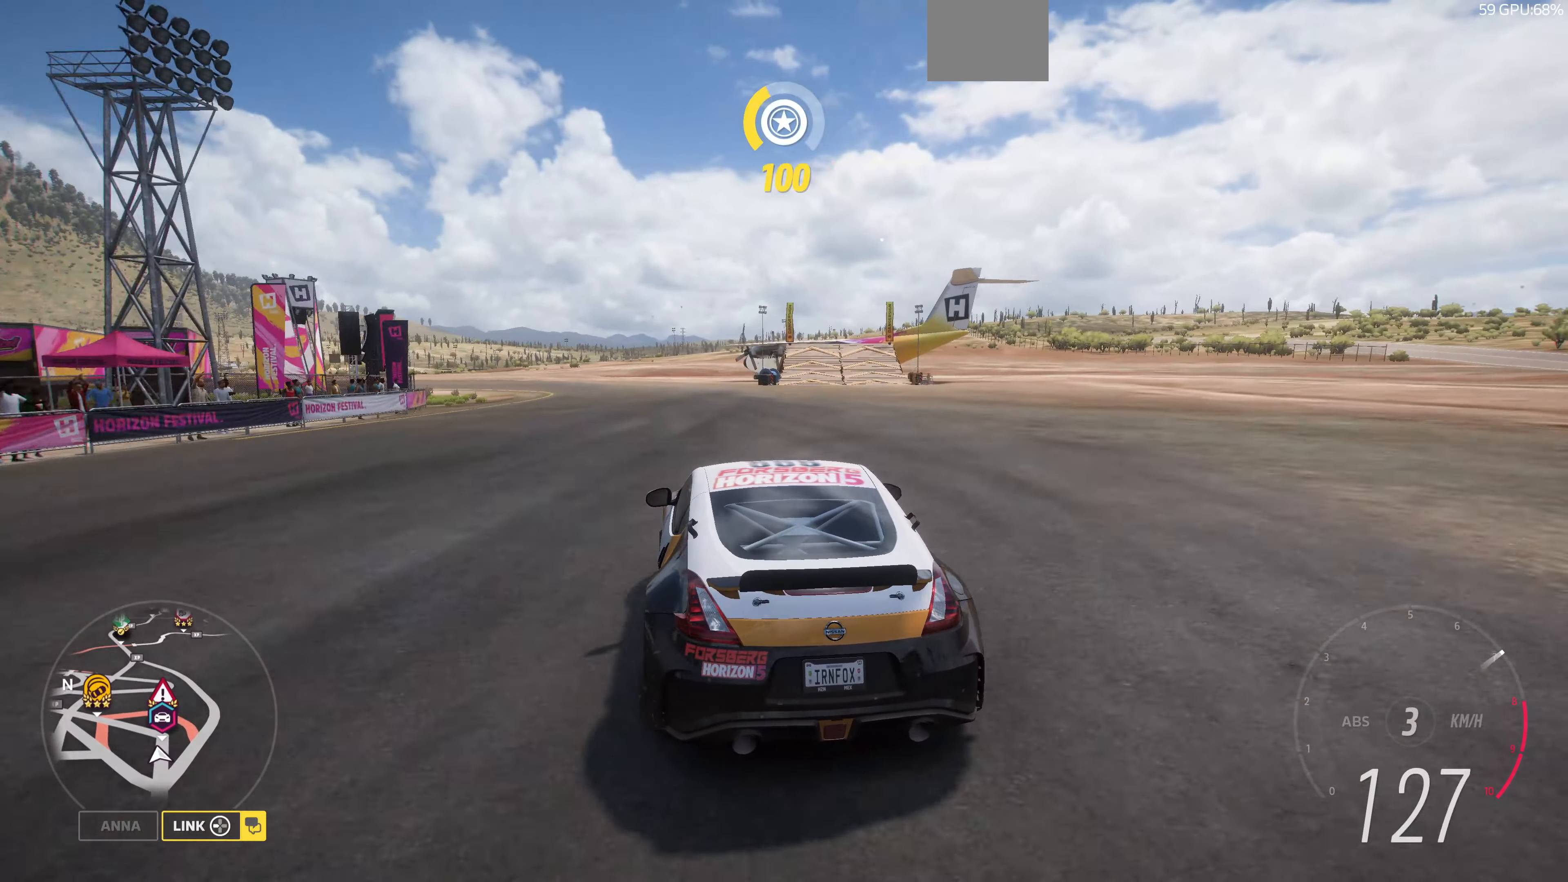
{"buttons": ["R2"], "left_stick": "up", "right_stick": "up", "events": []}
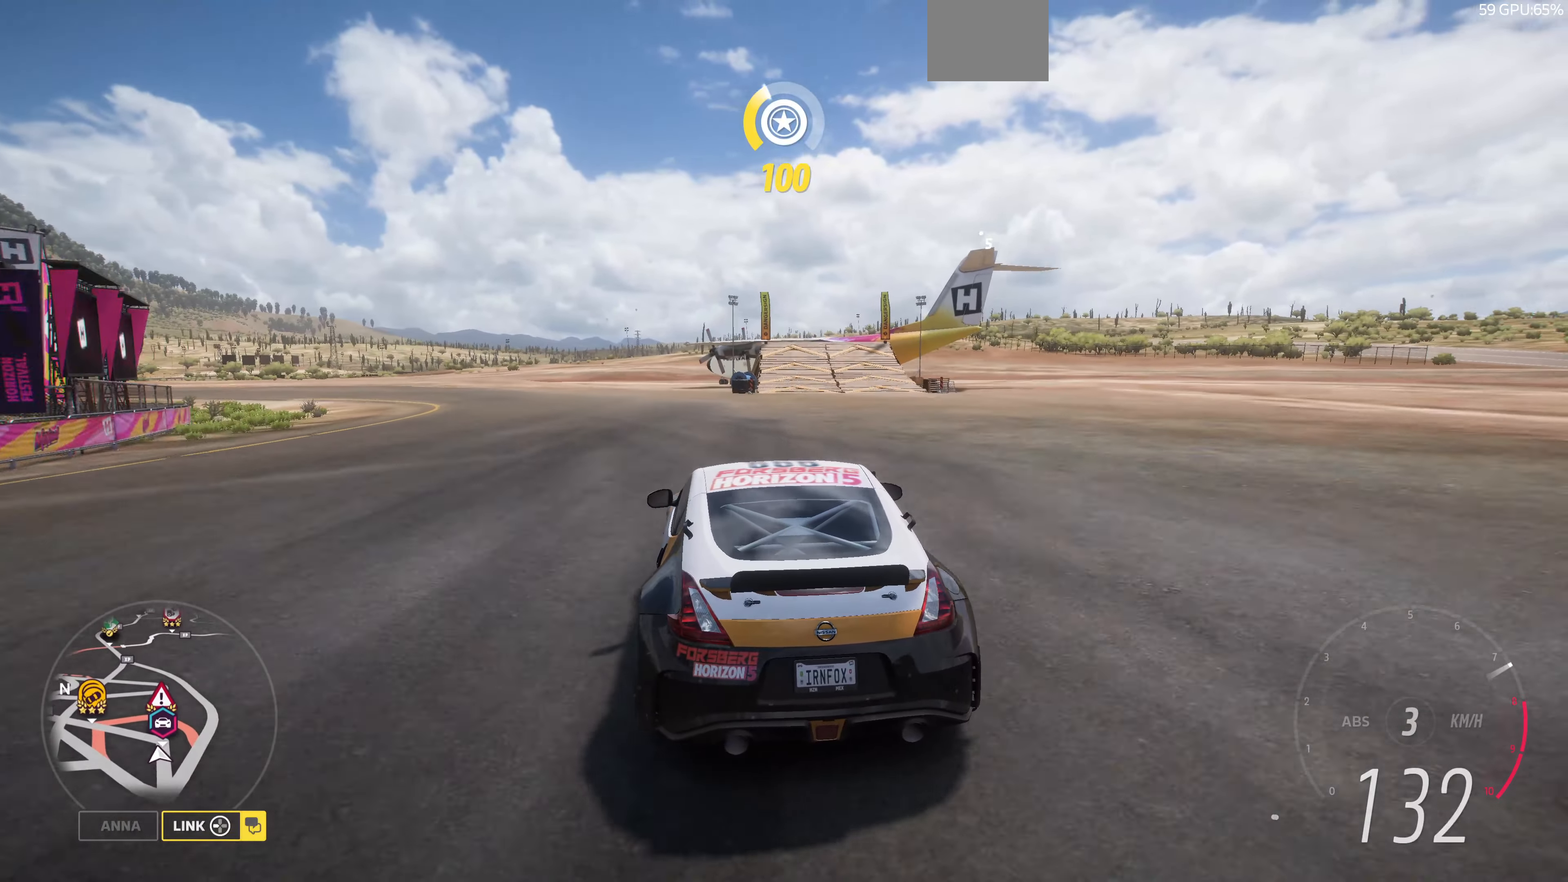
{"buttons": ["R2"], "left_stick": "up-right", "right_stick": "up", "events": [[333, "left_stick", "up-right"]]}
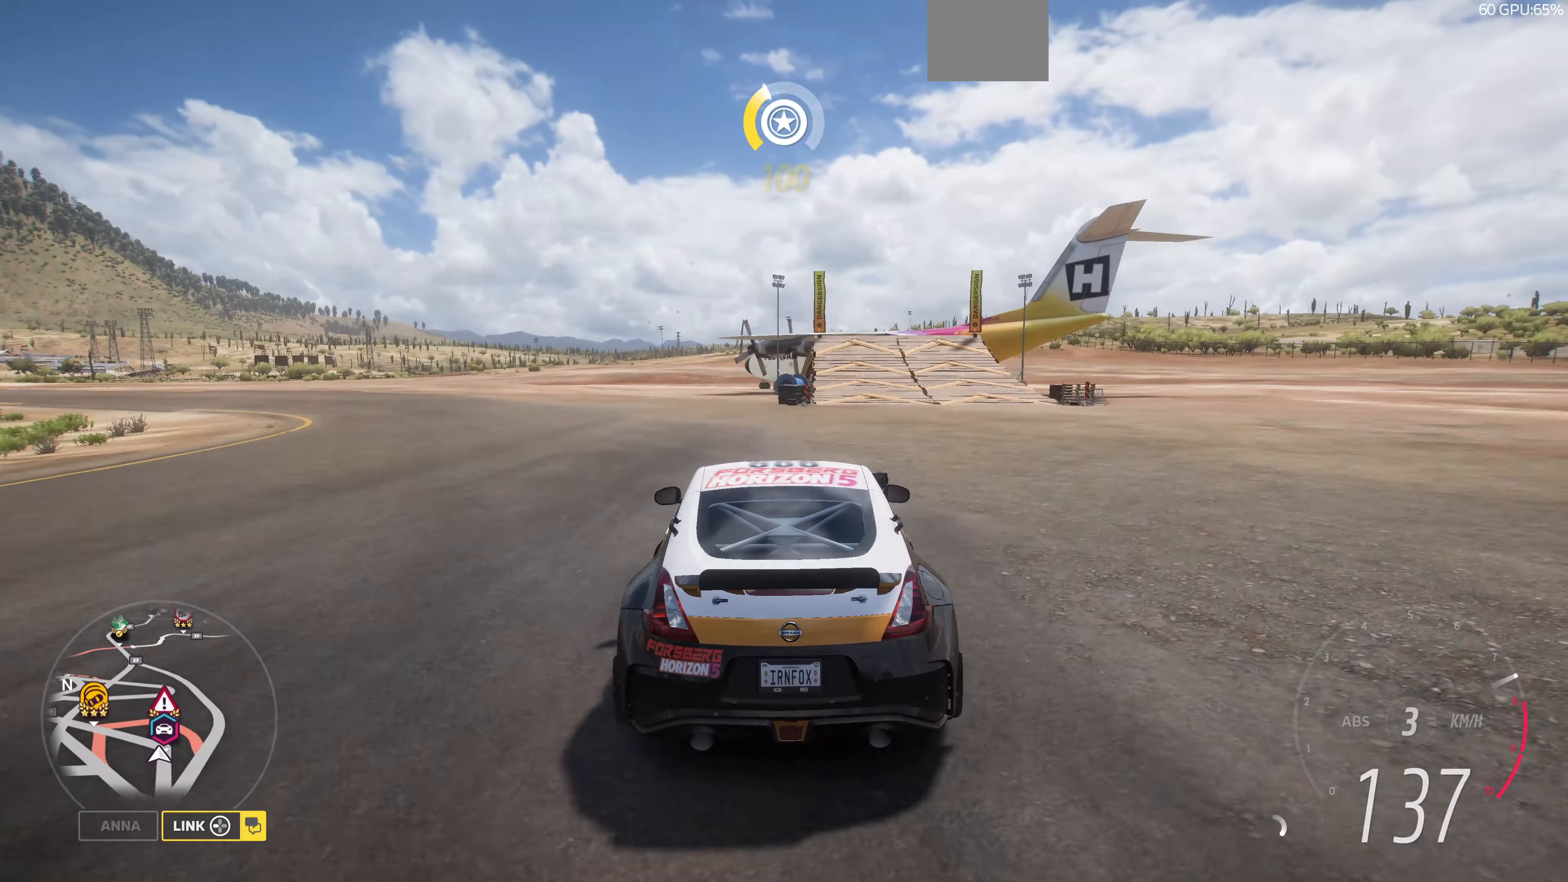
{"buttons": [], "left_stick": "right", "right_stick": "up", "events": [[367, "left_stick", "right"], [500, "R2", "up"]]}
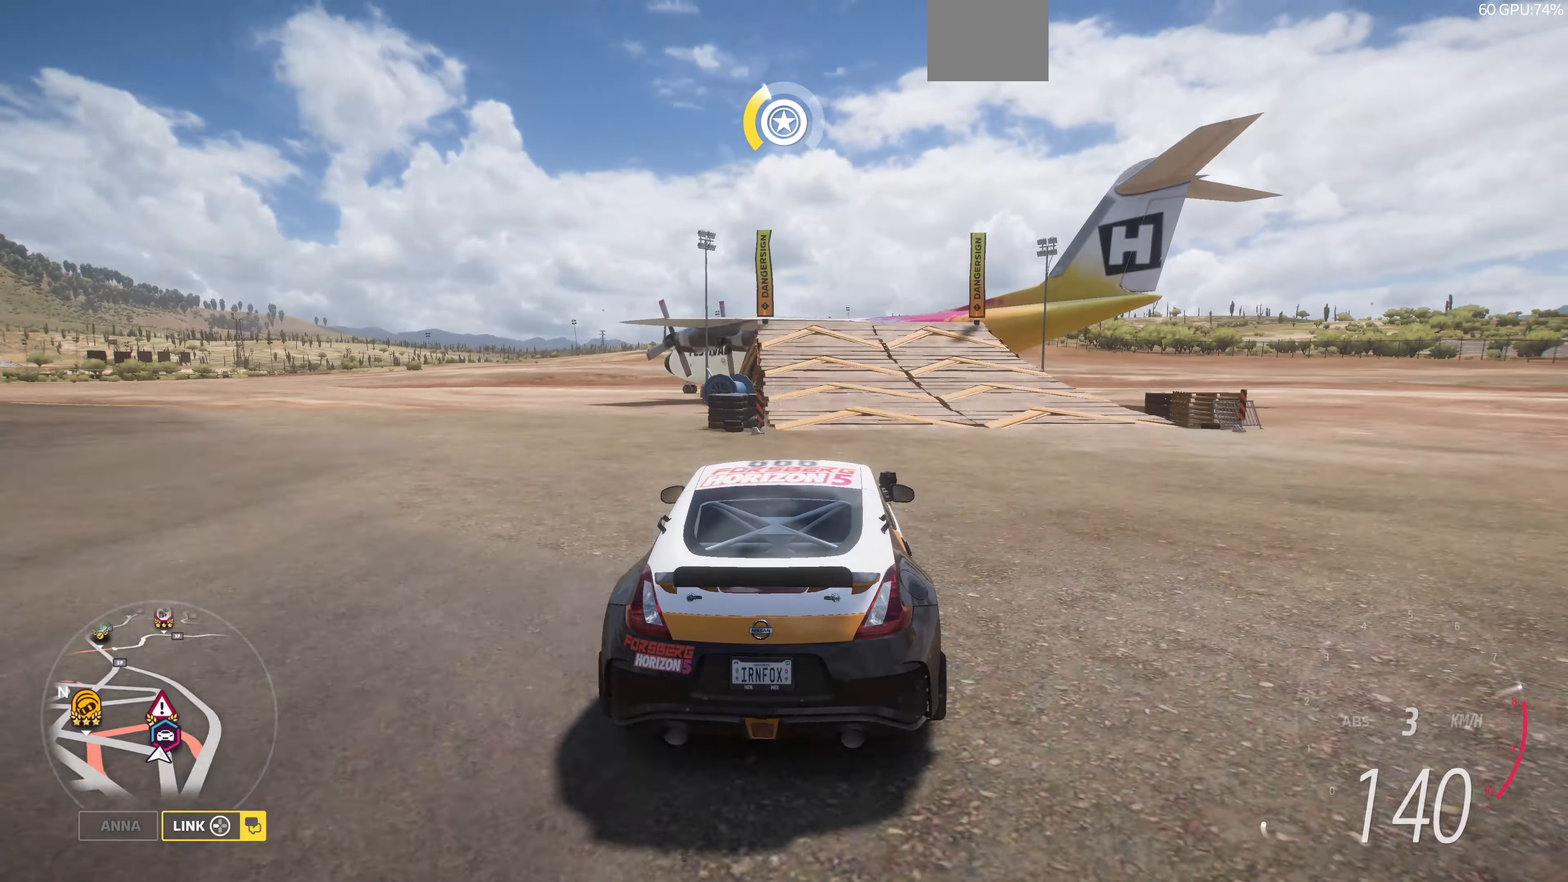
{"buttons": ["R2"], "left_stick": "right", "right_stick": "up", "events": [[400, "R2", "down"]]}
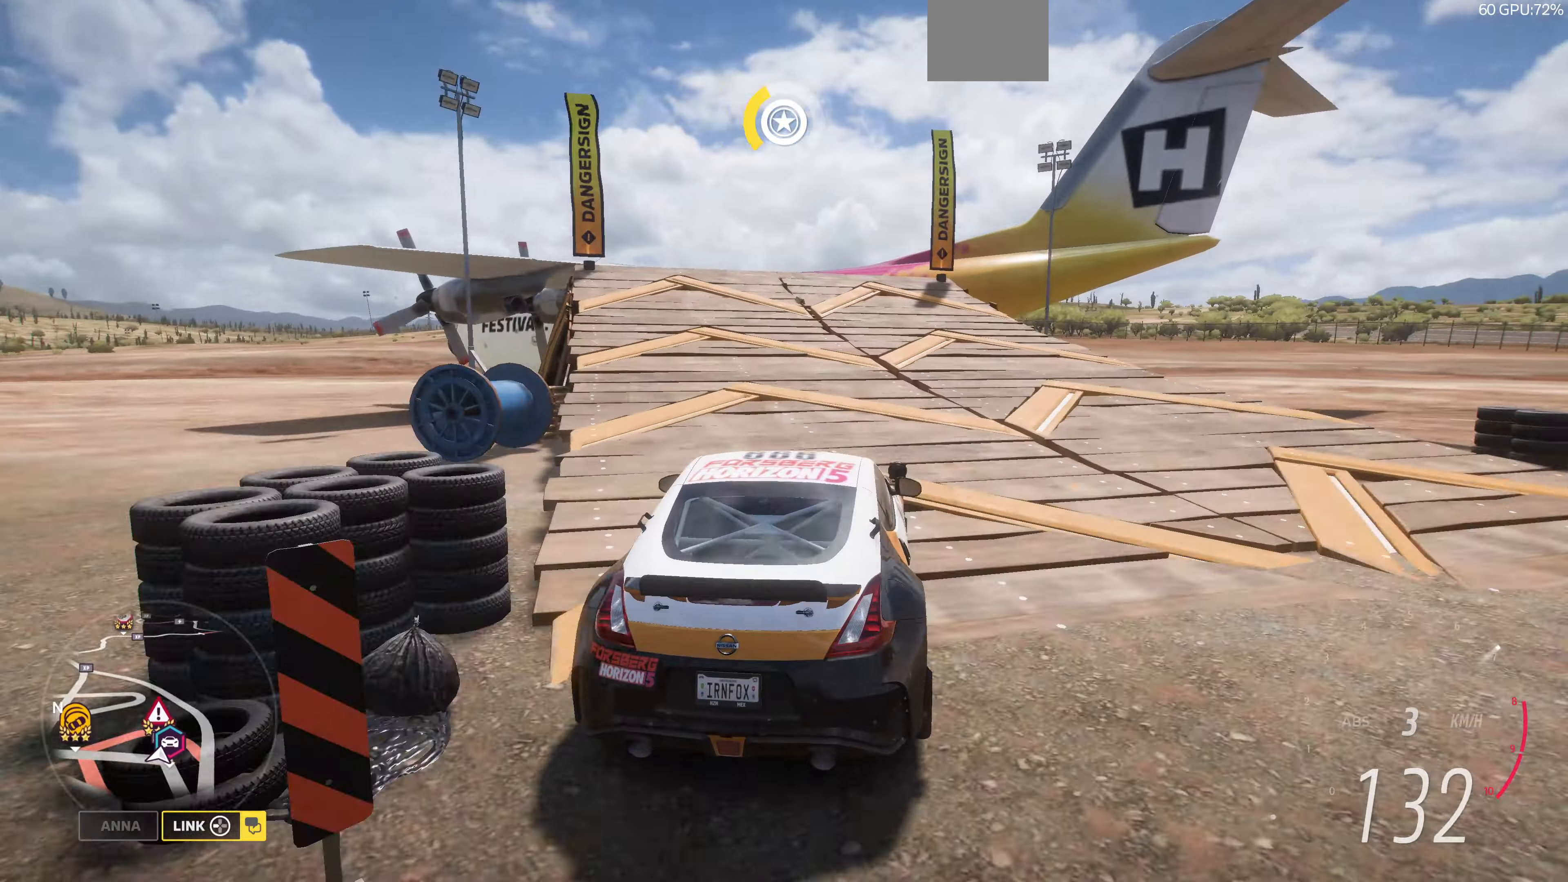
{"buttons": ["R2"], "left_stick": "right", "right_stick": "up", "events": []}
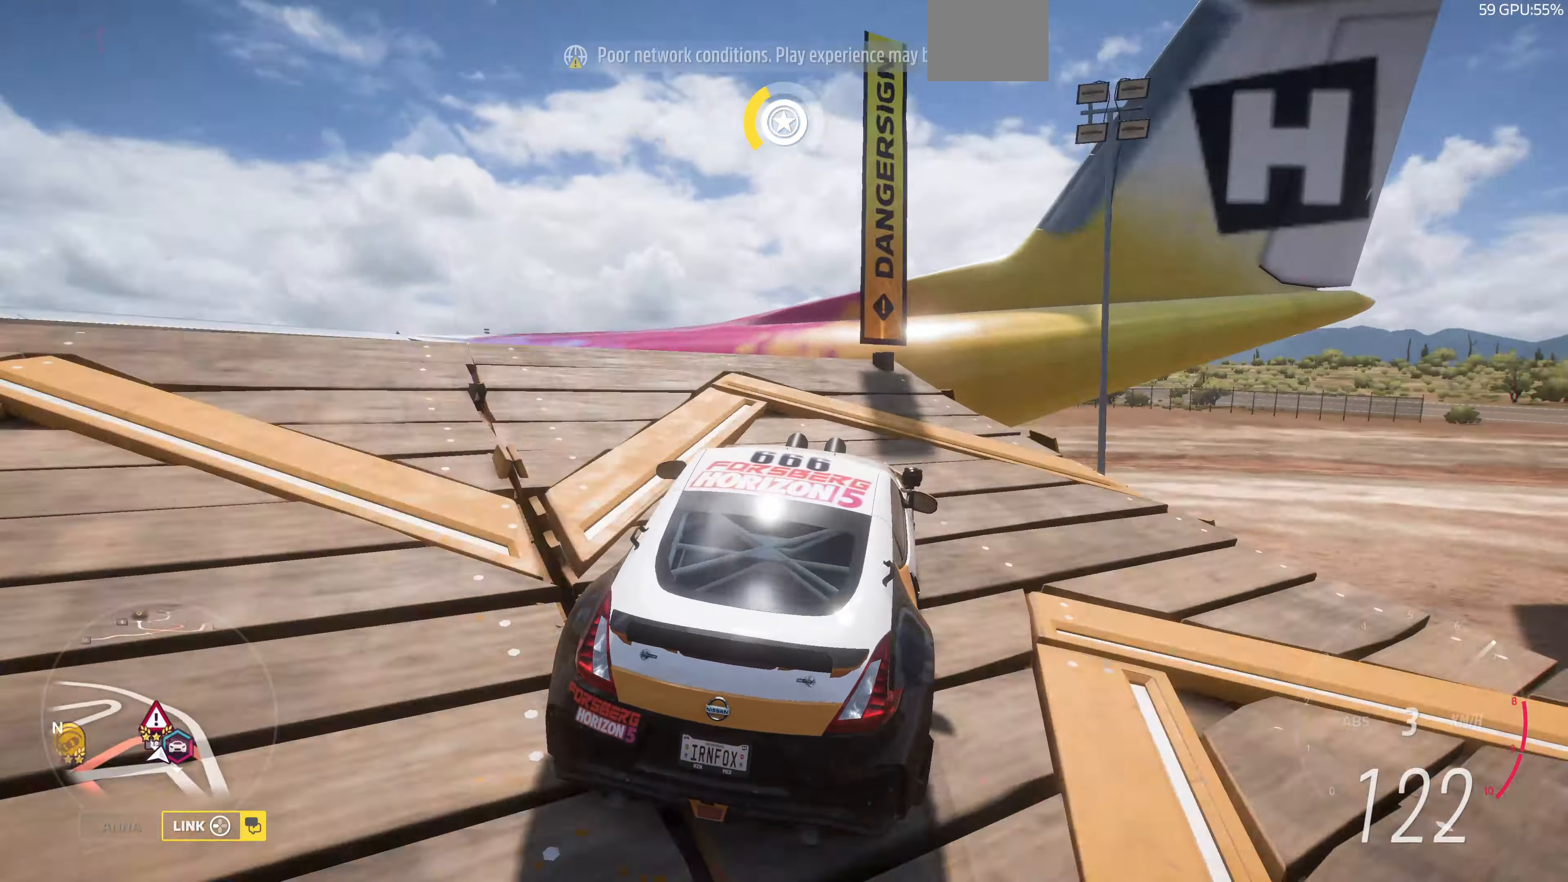
{"buttons": ["R2"], "left_stick": "center", "right_stick": "up", "events": [[366, "left_stick", "center"]]}
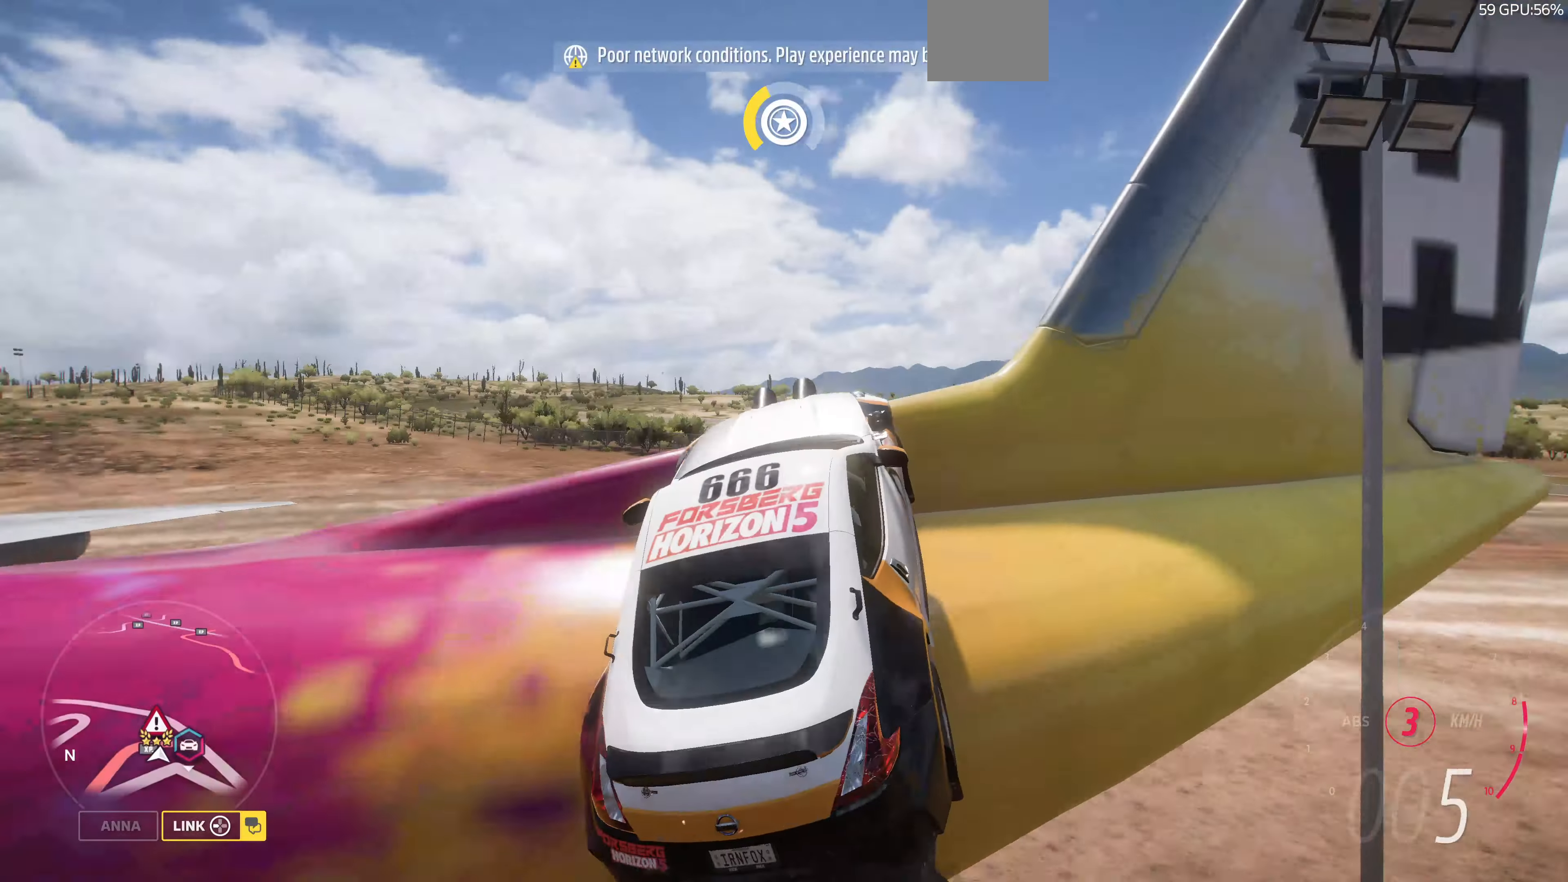
{"buttons": ["R2"], "left_stick": "center", "right_stick": "up", "events": []}
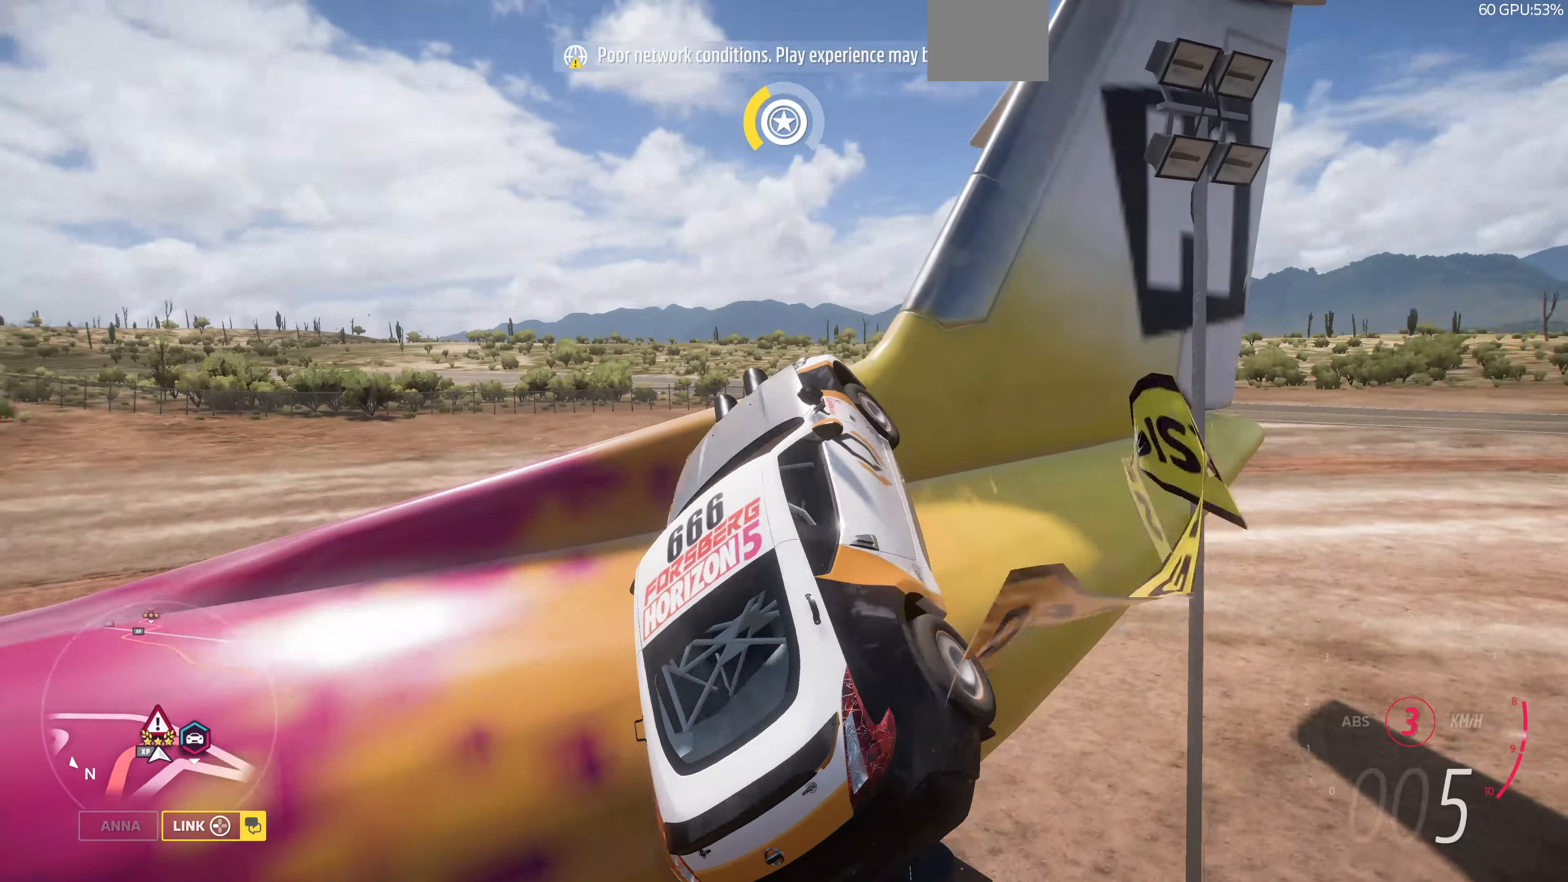
{"buttons": ["R2"], "left_stick": "center", "right_stick": "up", "events": []}
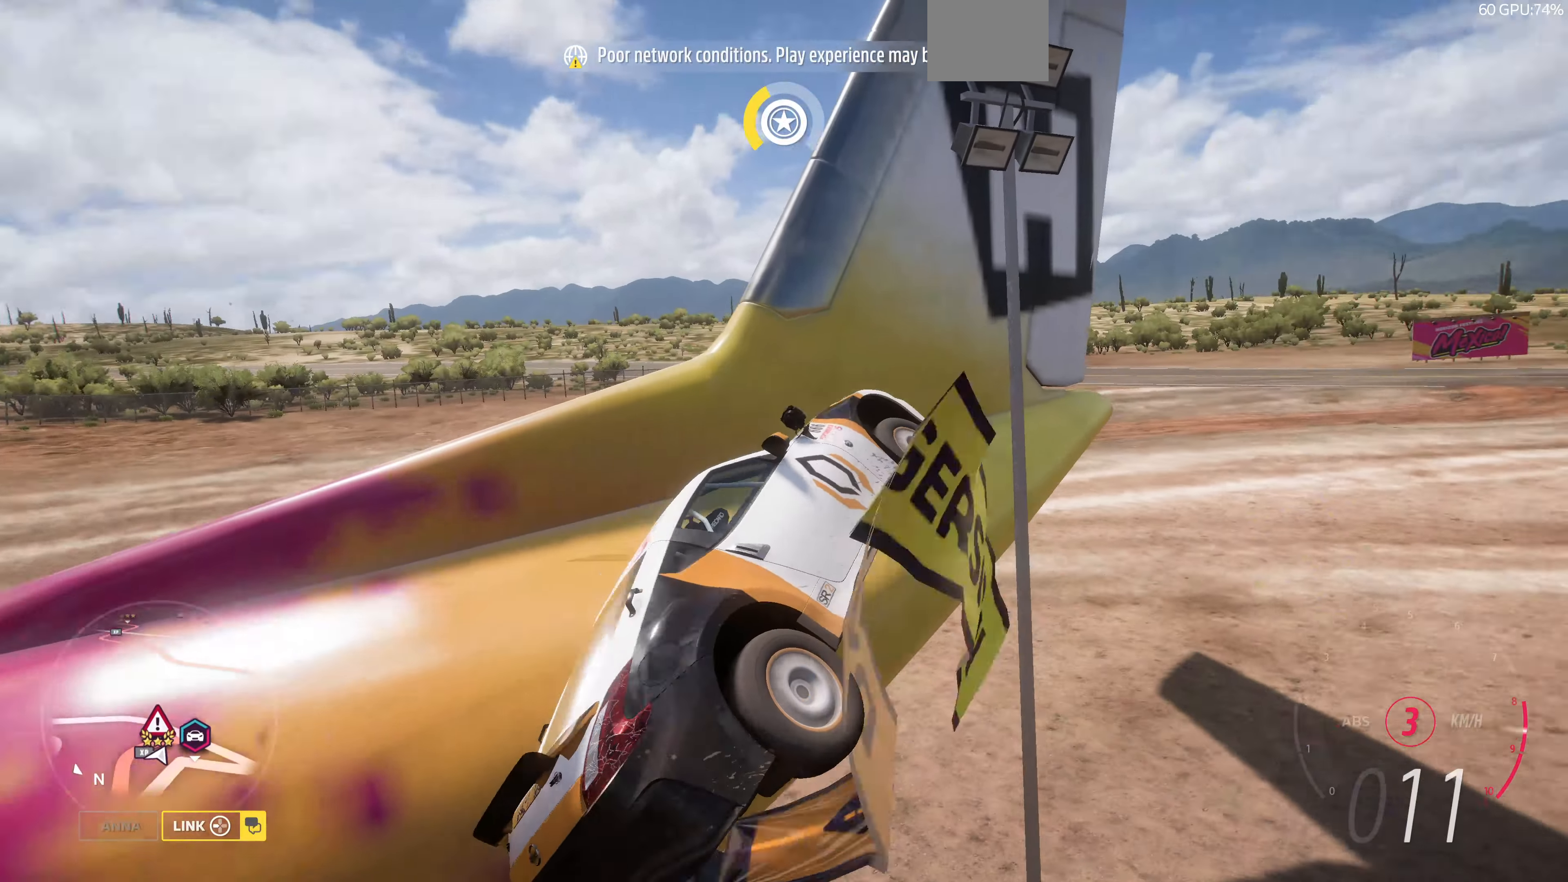
{"buttons": [], "left_stick": "center", "right_stick": "up", "events": [[166, "R2", "up"]]}
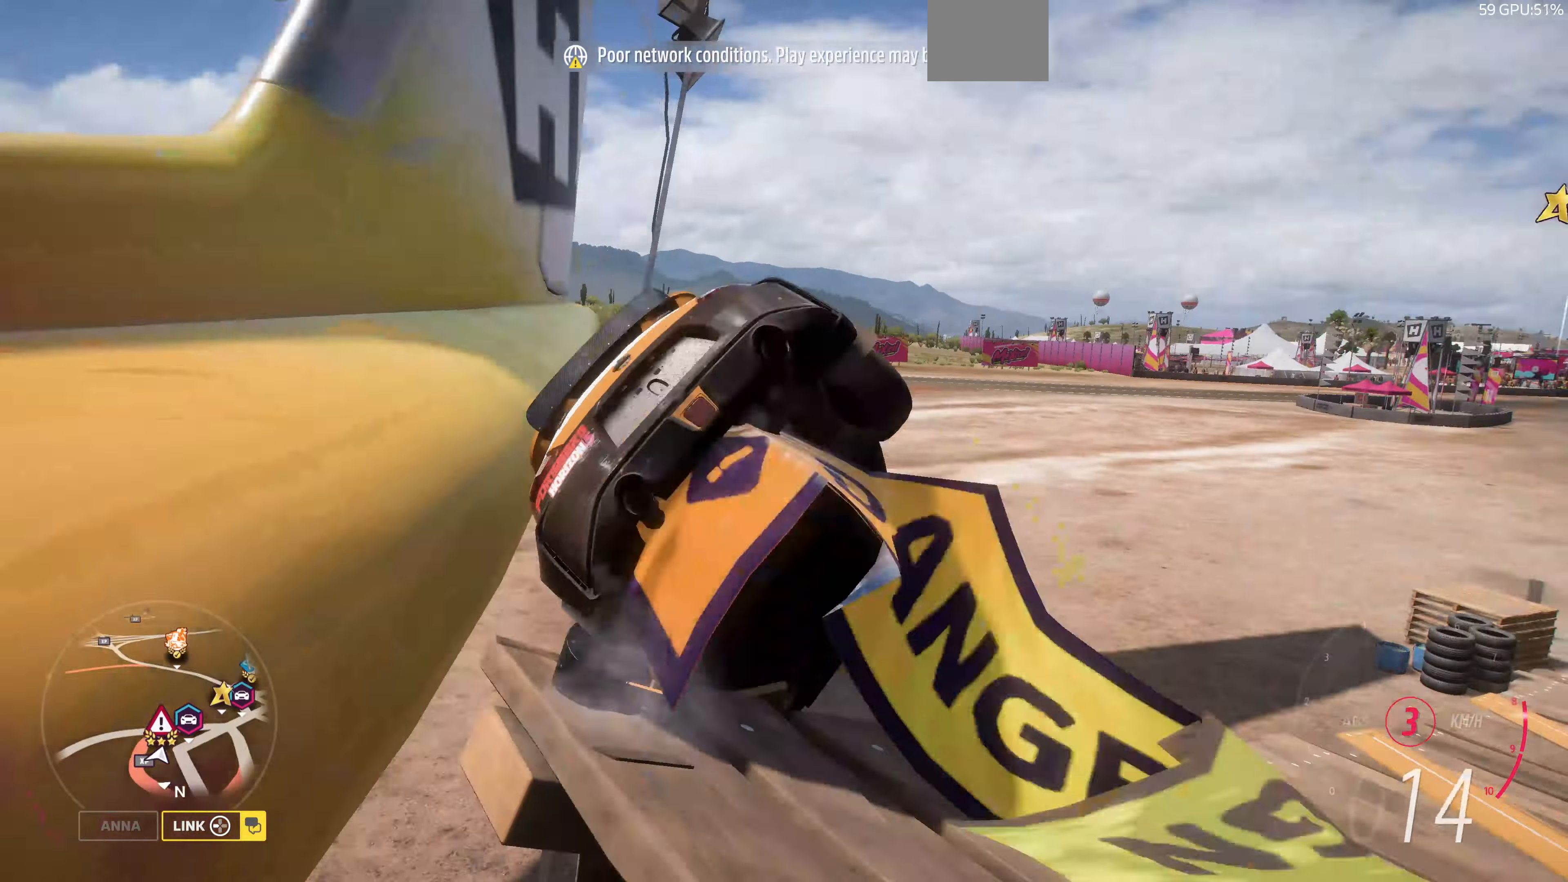
{"buttons": [], "left_stick": "center", "right_stick": "up", "events": []}
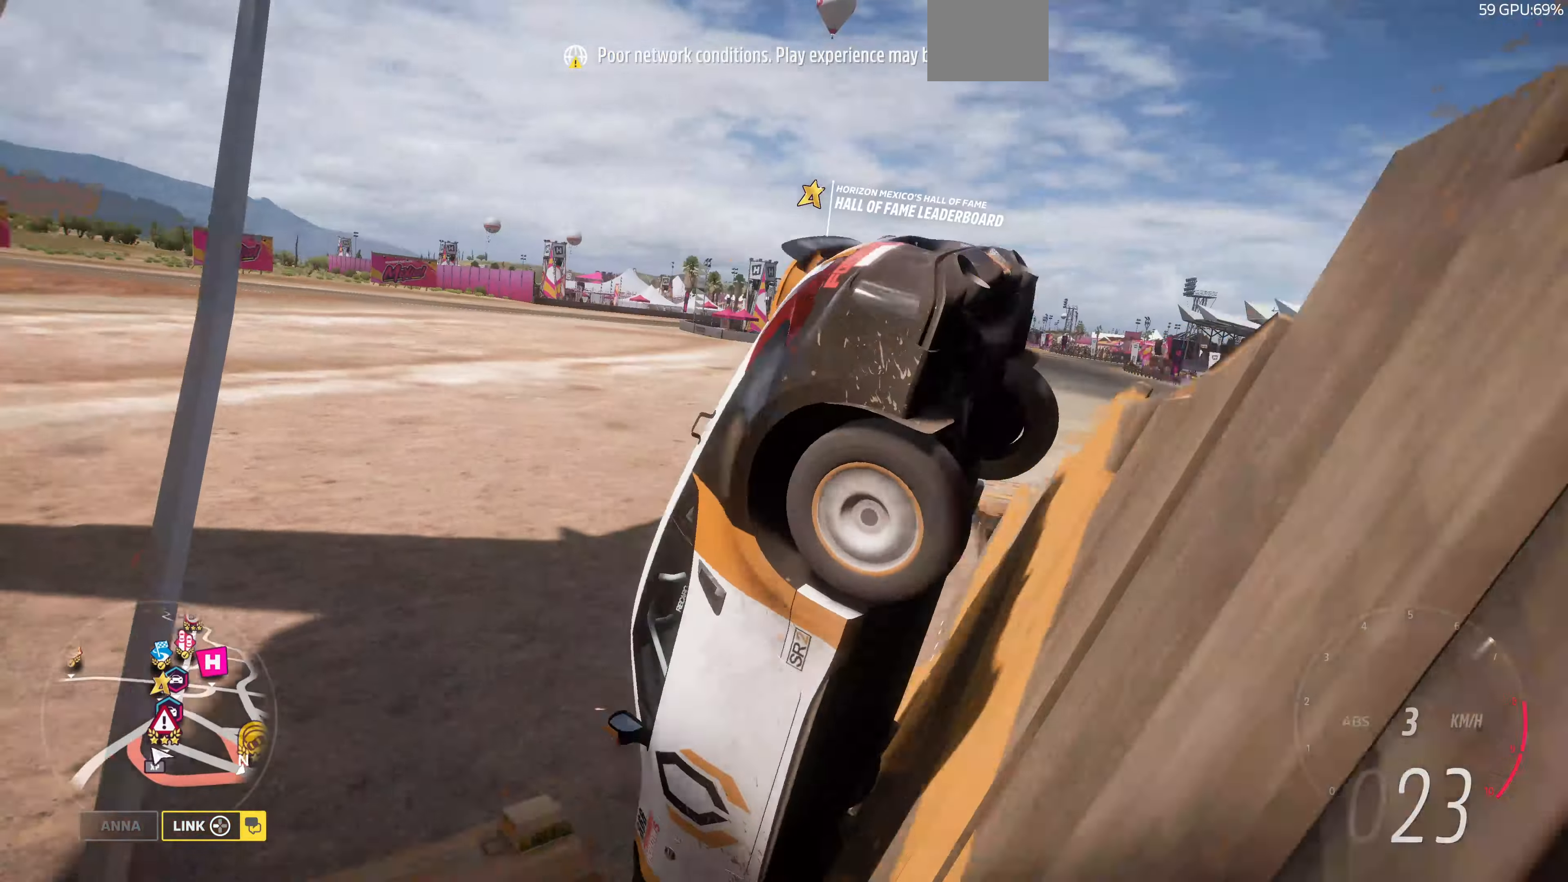
{"buttons": ["R2"], "left_stick": "center", "right_stick": "up", "events": [[300, "R2", "down"]]}
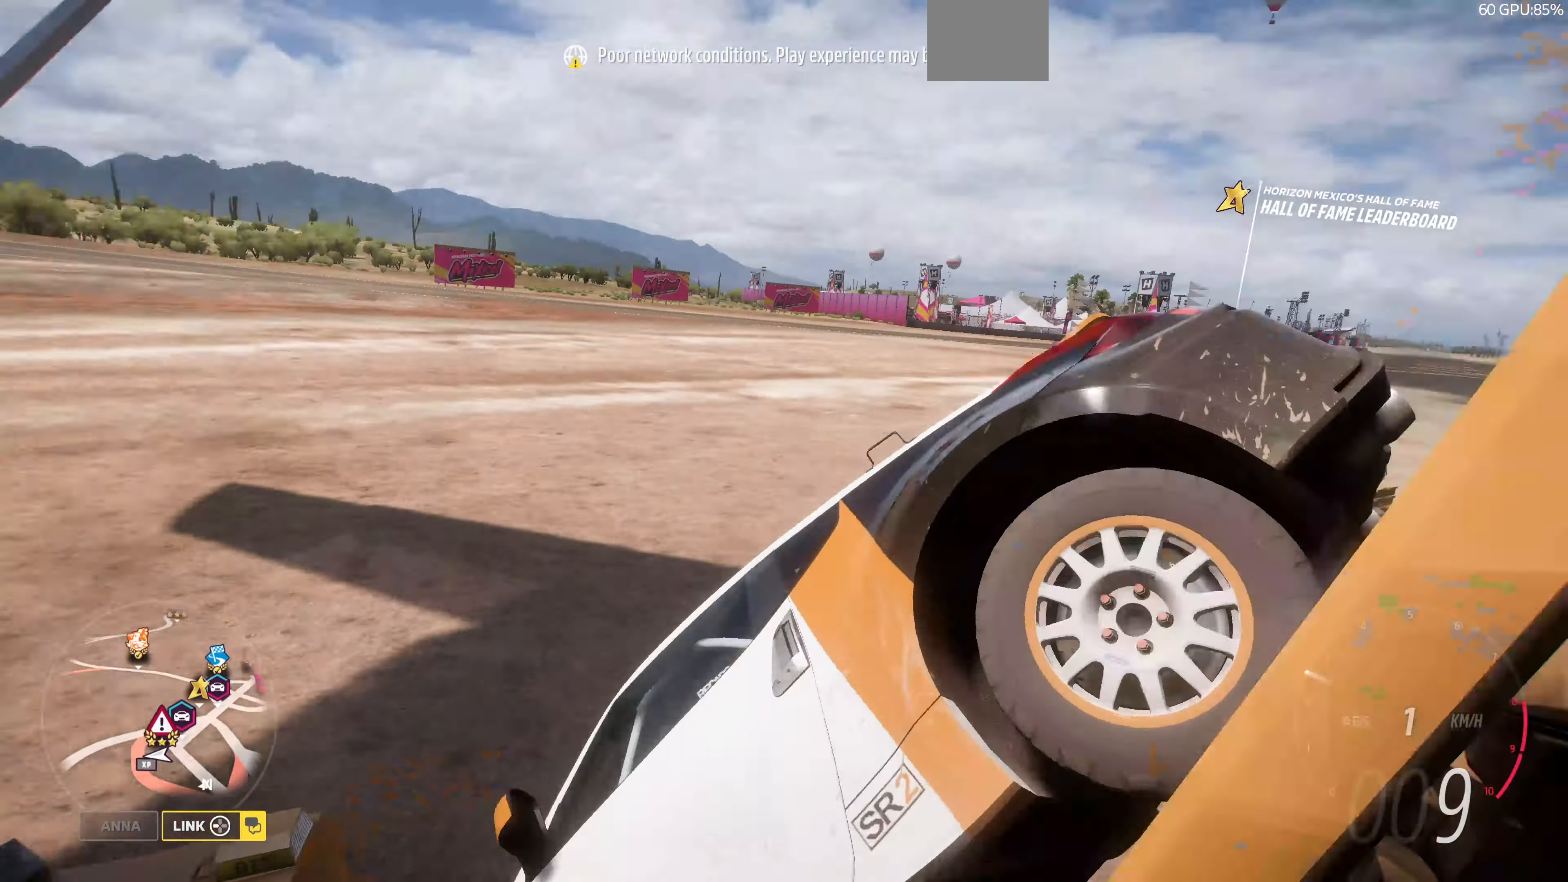
{"buttons": ["R2"], "left_stick": "center", "right_stick": "up", "events": []}
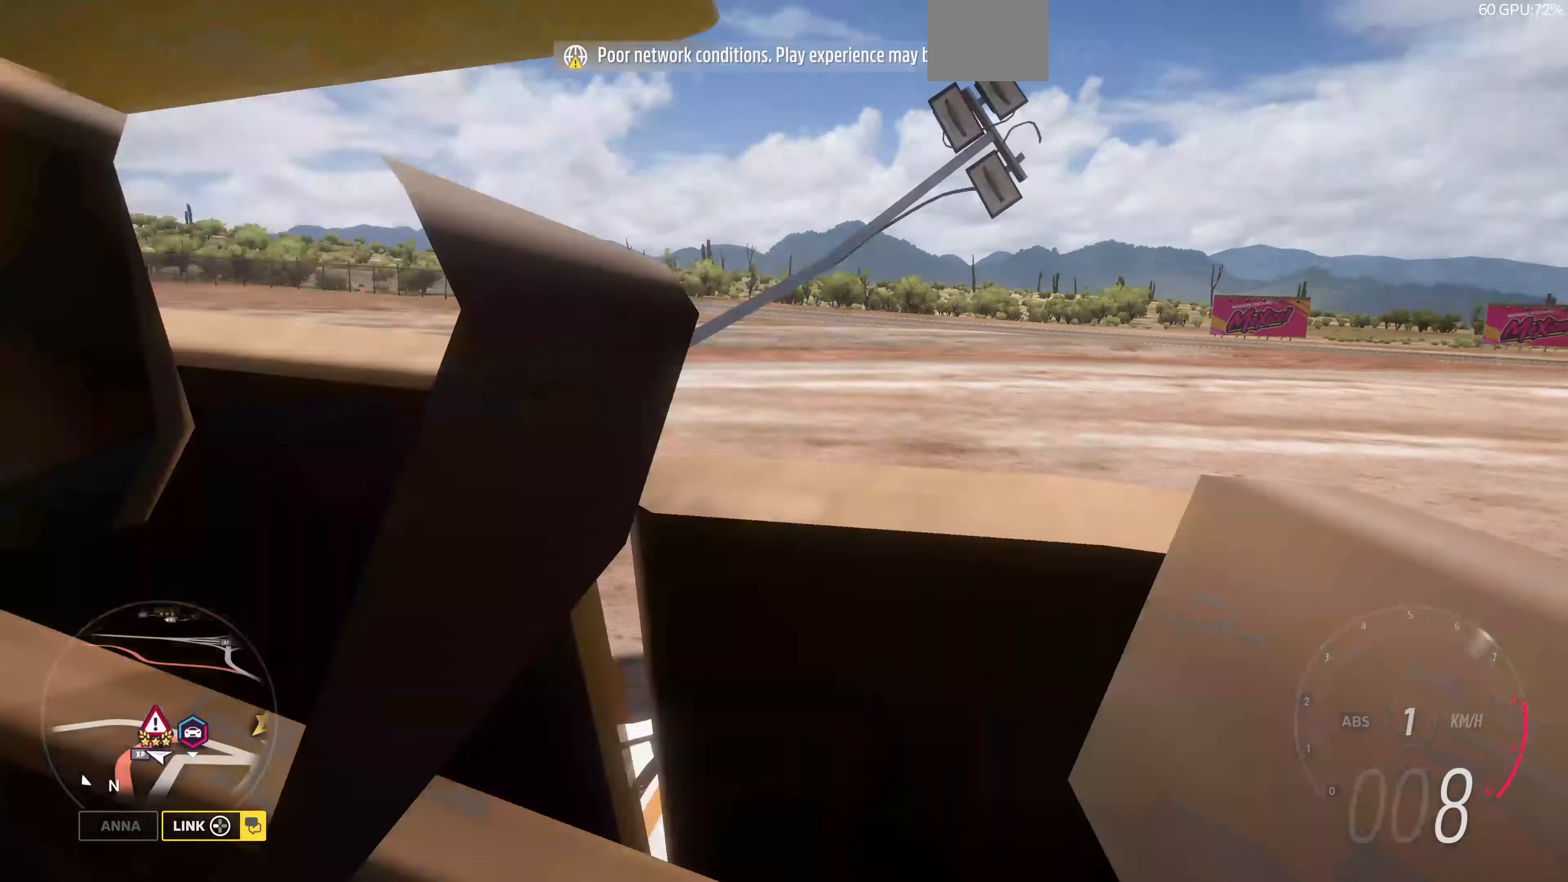
{"buttons": [], "left_stick": "center", "right_stick": "up", "events": [[300, "R2", "up"]]}
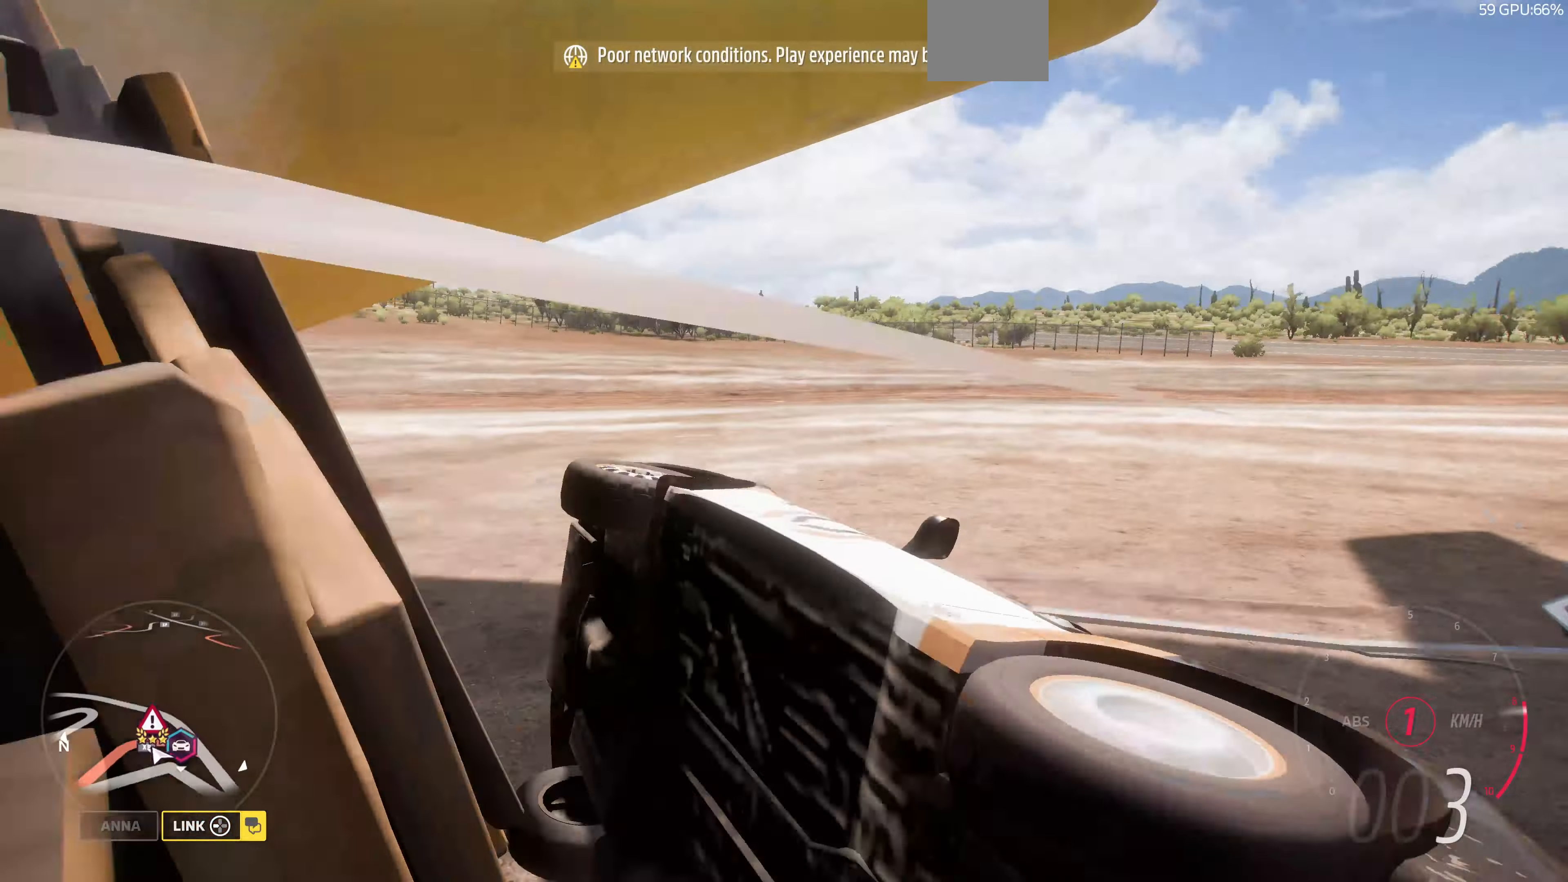
{"buttons": [], "left_stick": "center", "right_stick": "up", "events": []}
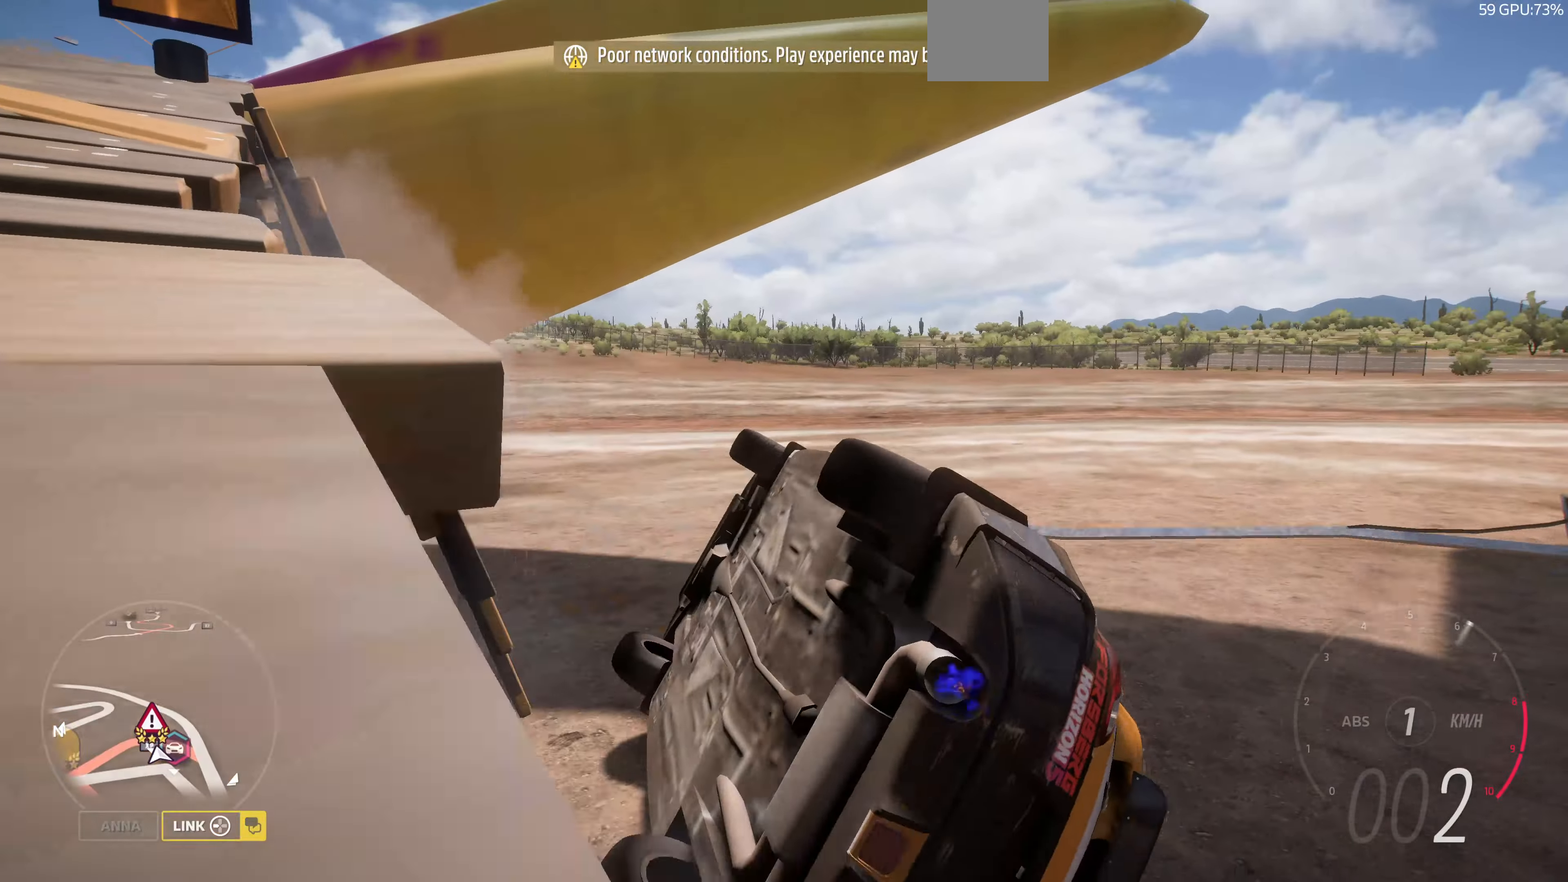
{"buttons": [], "left_stick": "center", "right_stick": "up", "events": []}
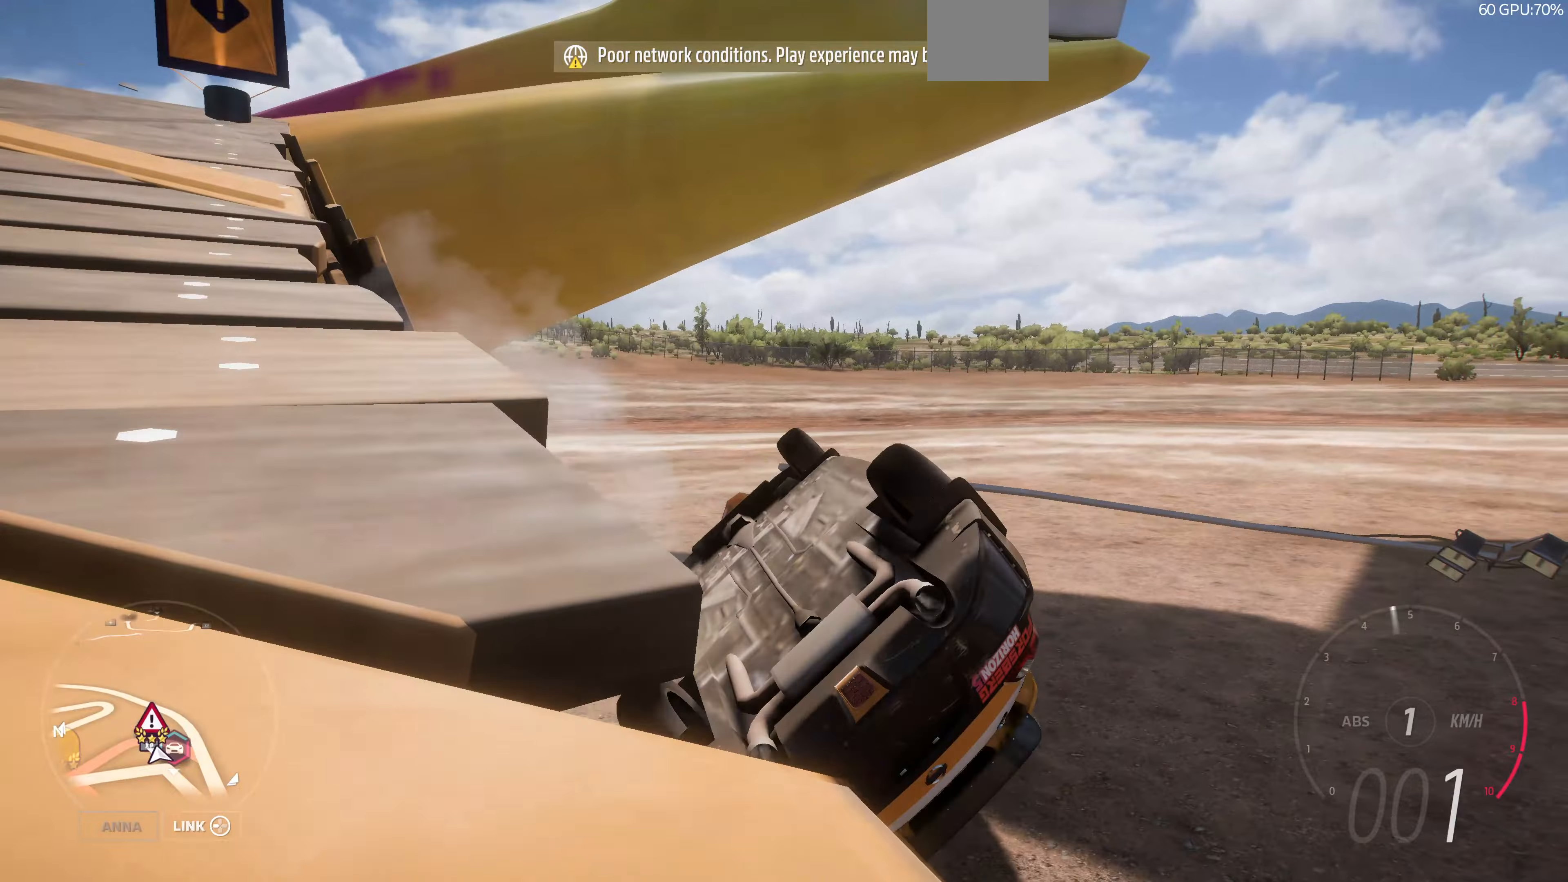
{"buttons": [], "left_stick": "center", "right_stick": "up", "events": []}
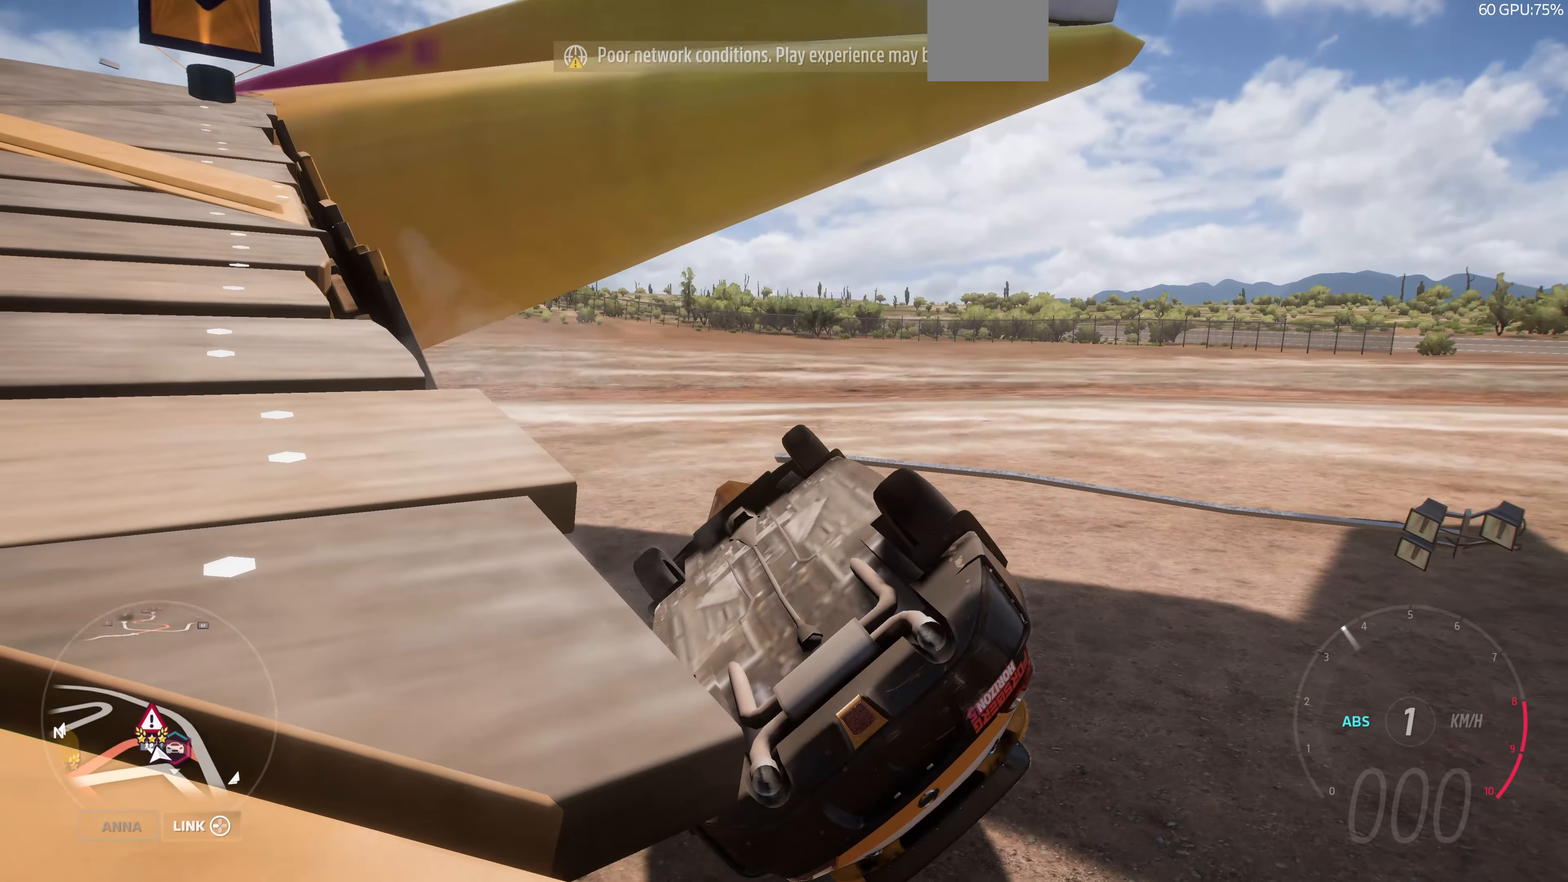
{"buttons": [], "left_stick": "center", "right_stick": "center", "events": [[167, "right_stick", "center"]]}
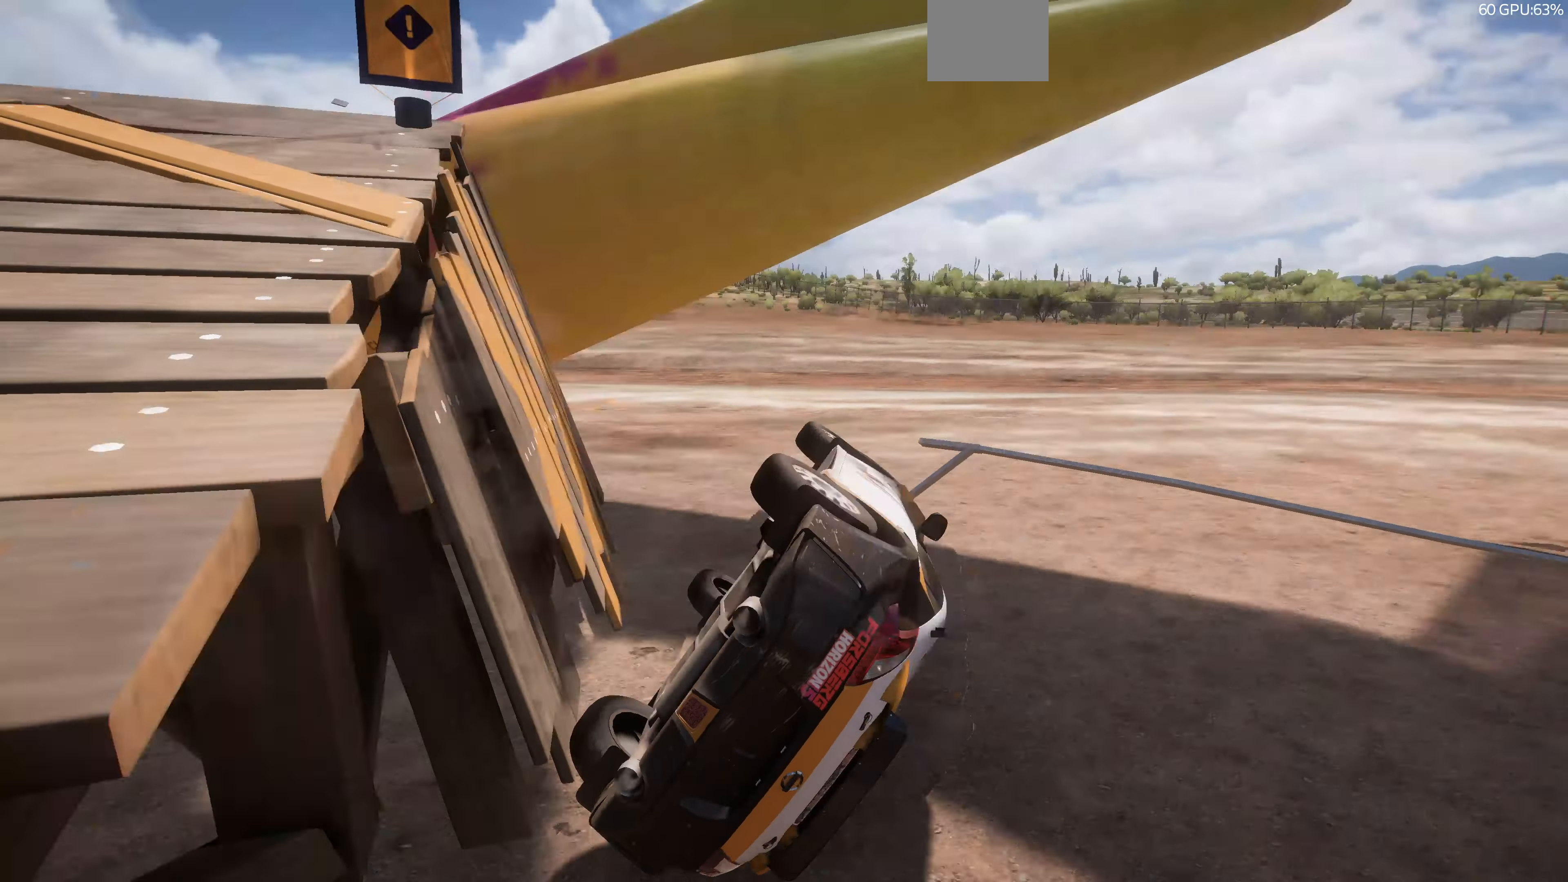
{"buttons": [], "left_stick": "center", "right_stick": "up-left", "events": [[34, "right_stick", "up-left"]]}
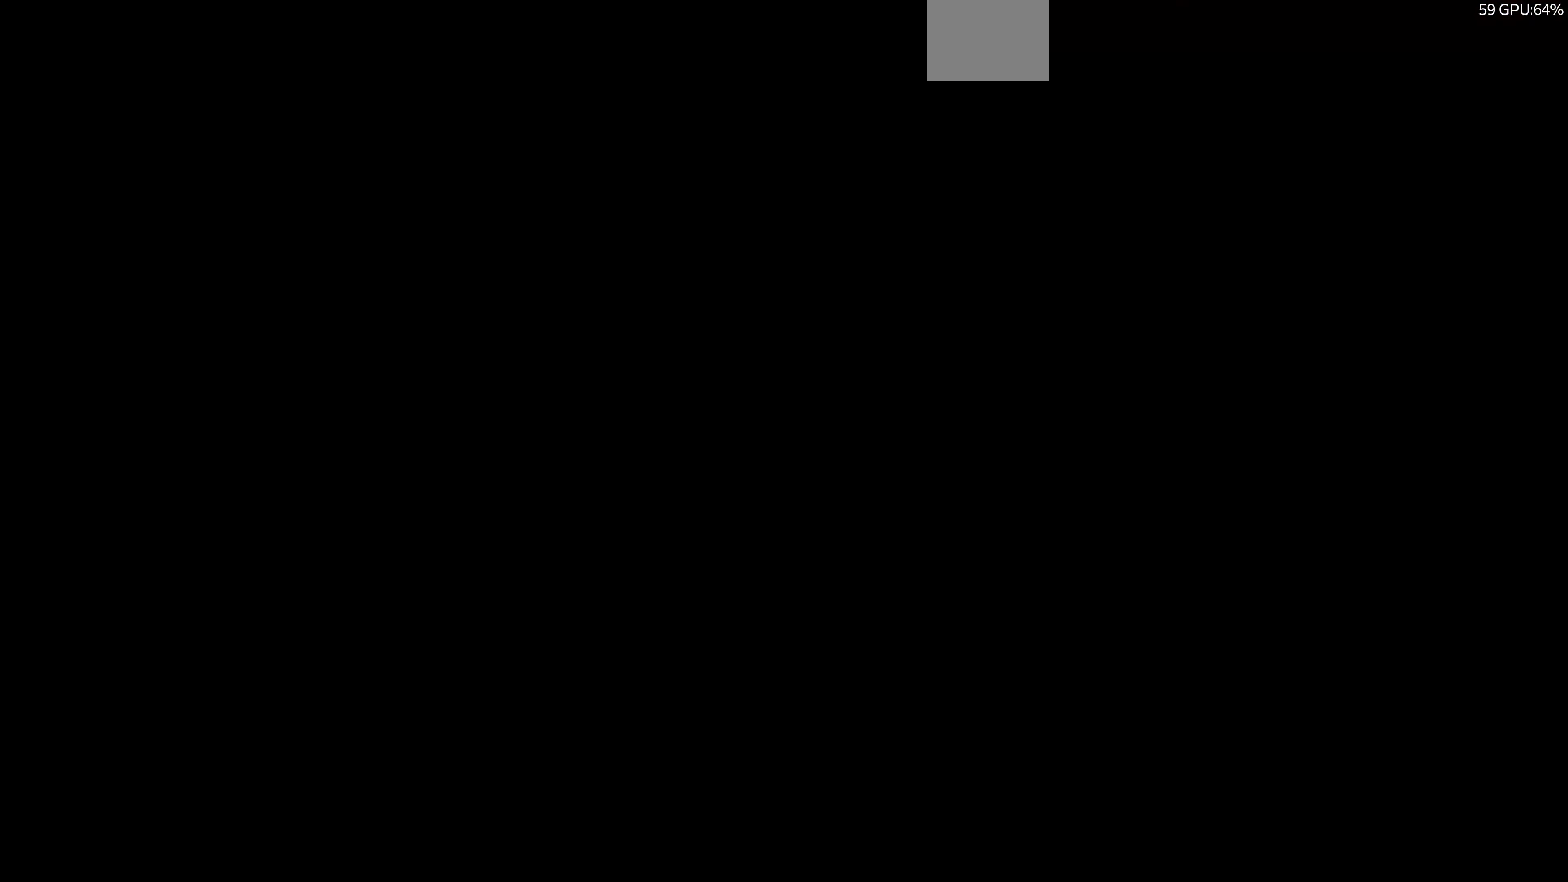
{"buttons": ["R2"], "left_stick": "center", "right_stick": "center", "events": [[200, "right_stick", "center"], [400, "R2", "down"]]}
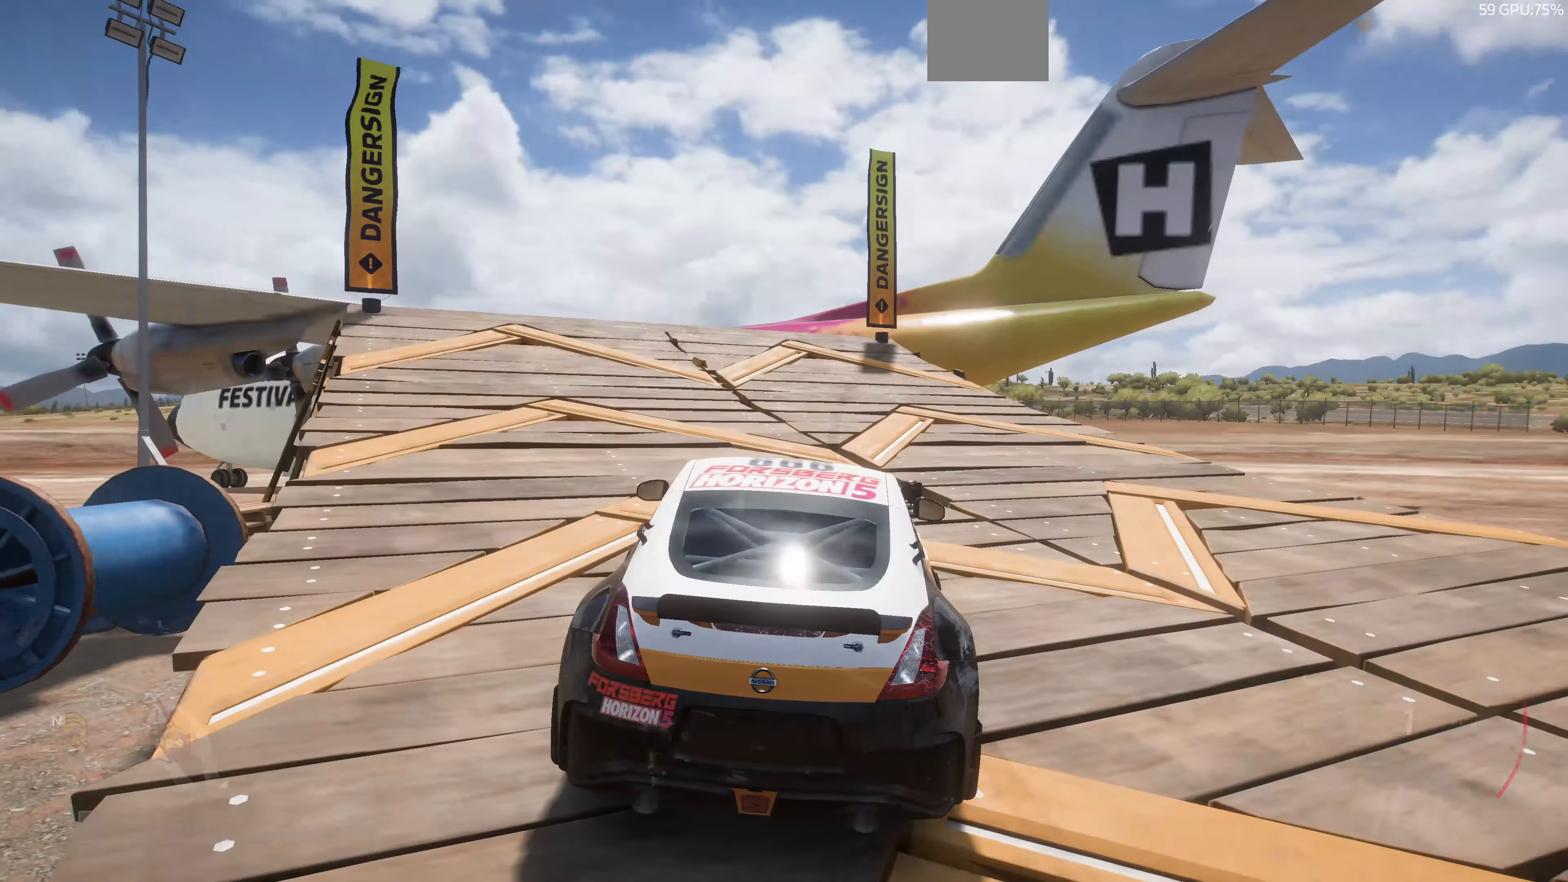
{"buttons": ["R2"], "left_stick": "center", "right_stick": "up-left", "events": [[134, "right_stick", "up-left"]]}
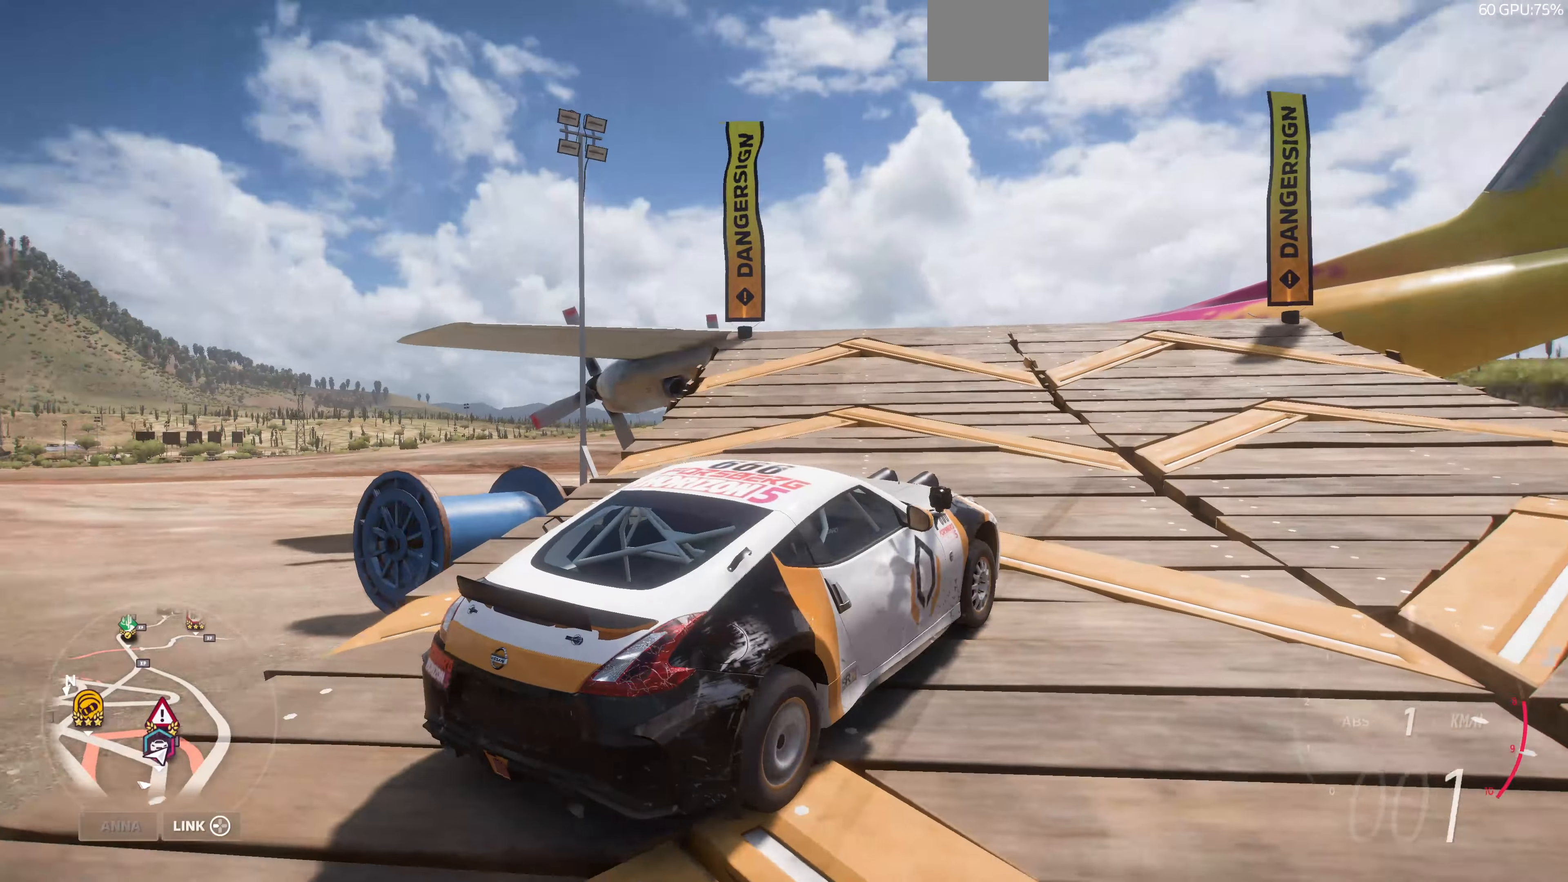
{"buttons": ["R2"], "left_stick": "center", "right_stick": "up-left", "events": []}
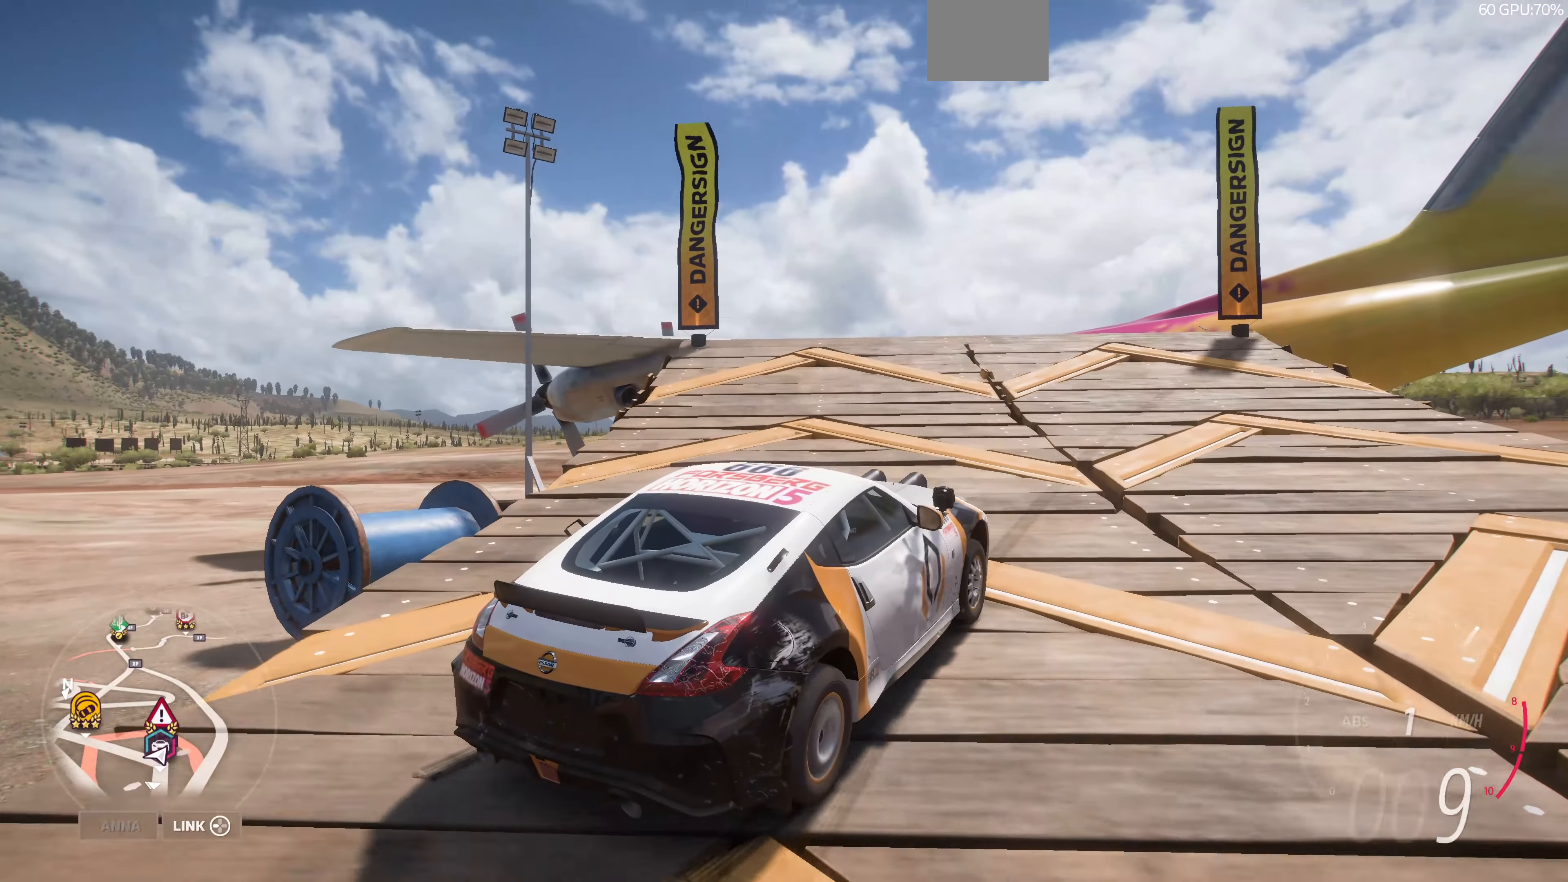
{"buttons": ["R2"], "left_stick": "center", "right_stick": "up-left", "events": []}
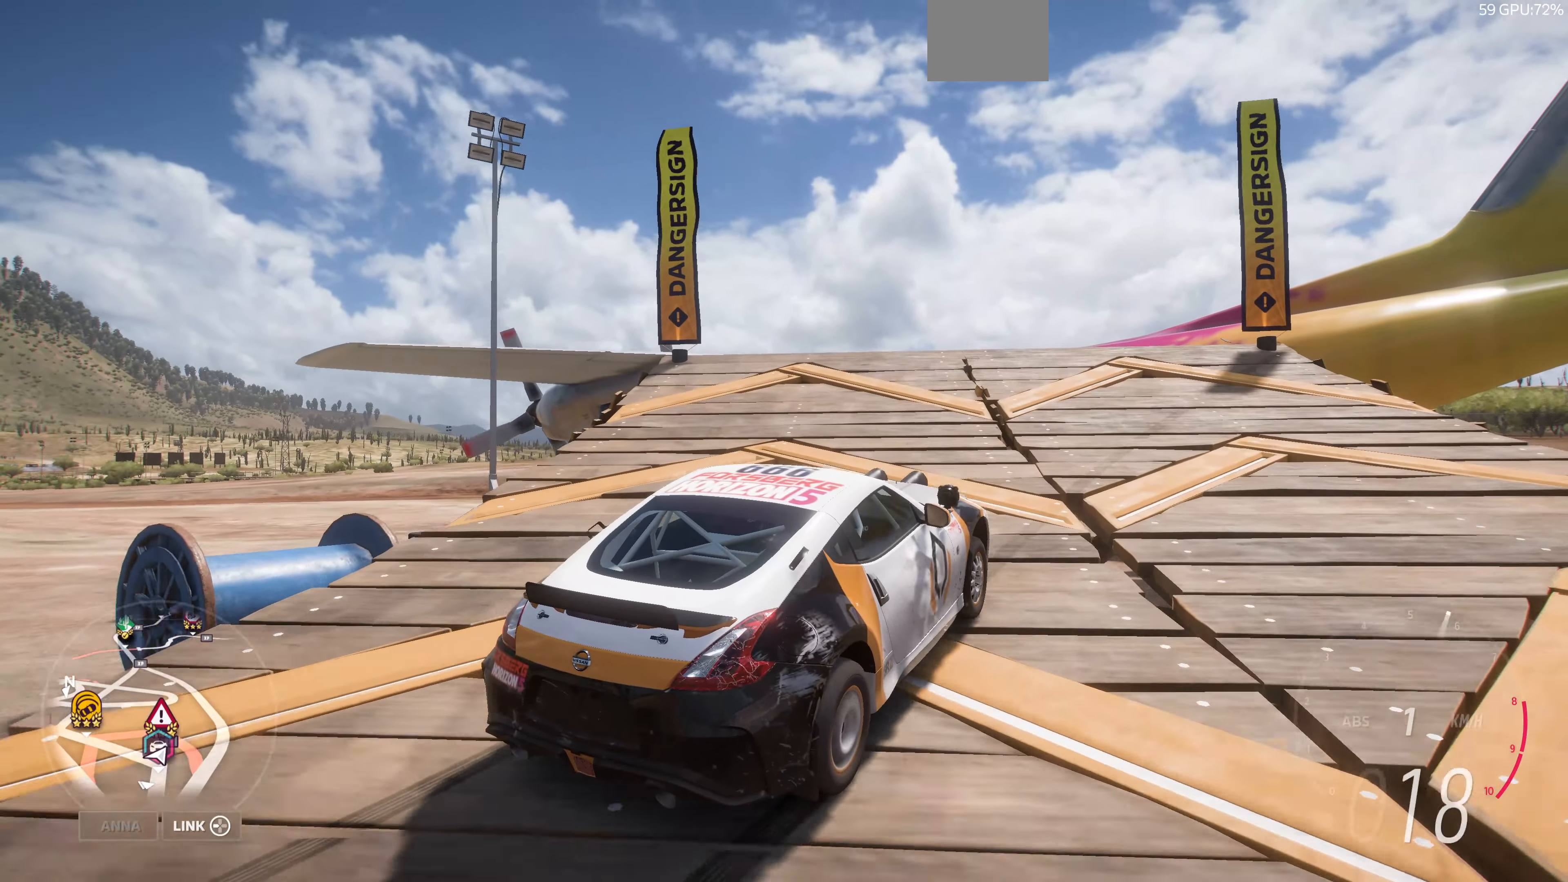
{"buttons": ["R2"], "left_stick": "center", "right_stick": "up-left", "events": []}